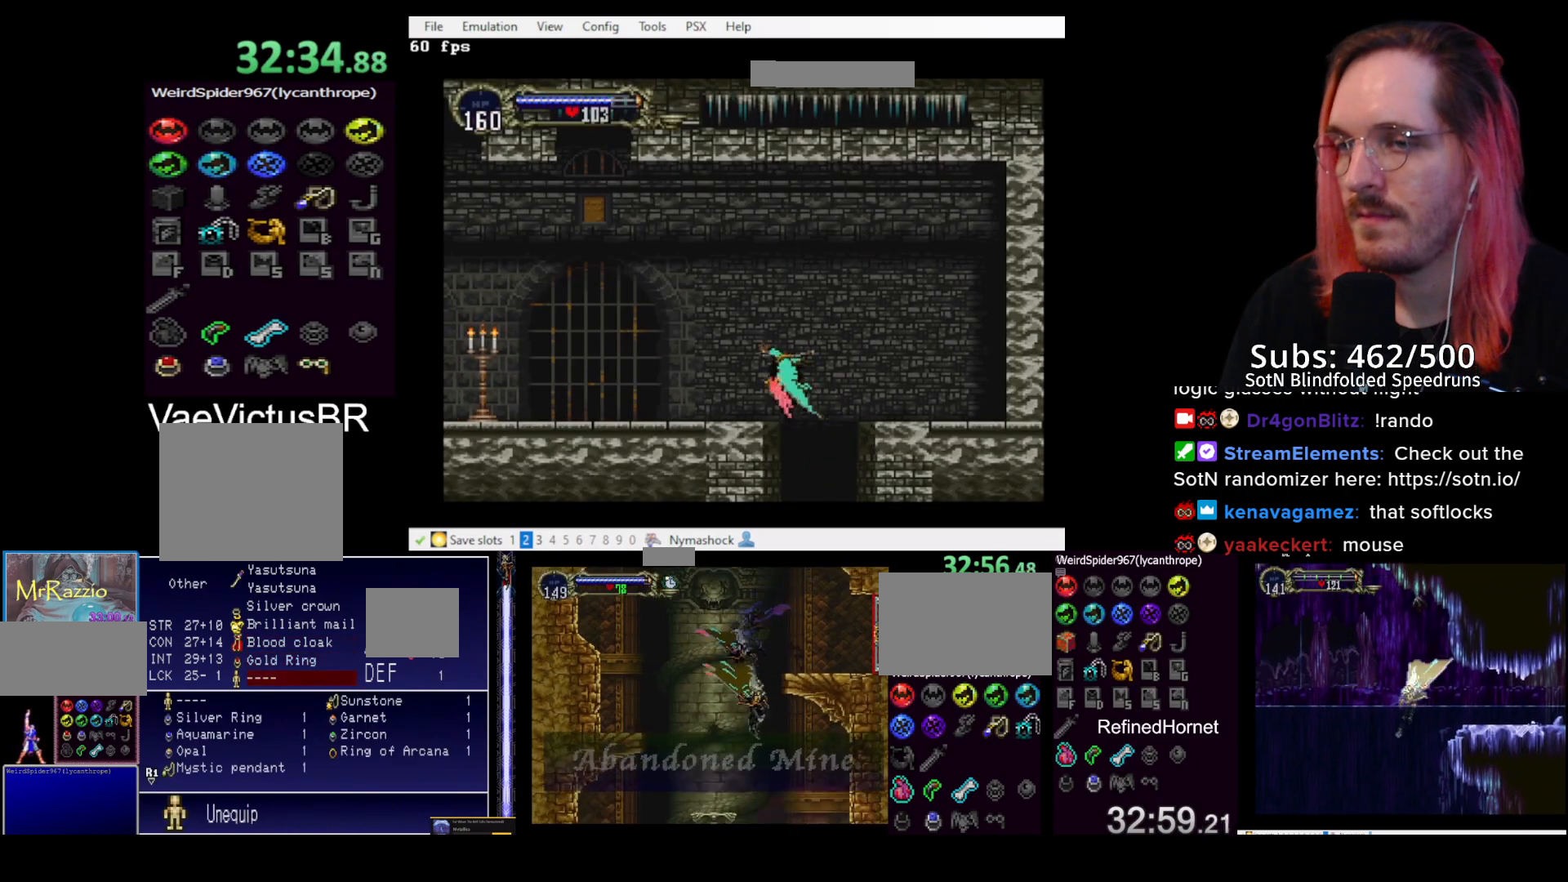
Gameplay with a controller (PlayStation layout); each line is a JSON object with the inputs held at the frame after it. "events" lists button and stick changes between this image and that frame as [ms after this image, input, new state], when the widget could be followed in between. Not read: right_stick.
{"buttons": ["DPAD_LEFT"], "left_stick": "center", "events": [[200, "L1", "down"], [300, "R2", "down"], [350, "L1", "up"], [383, "R2", "up"]]}
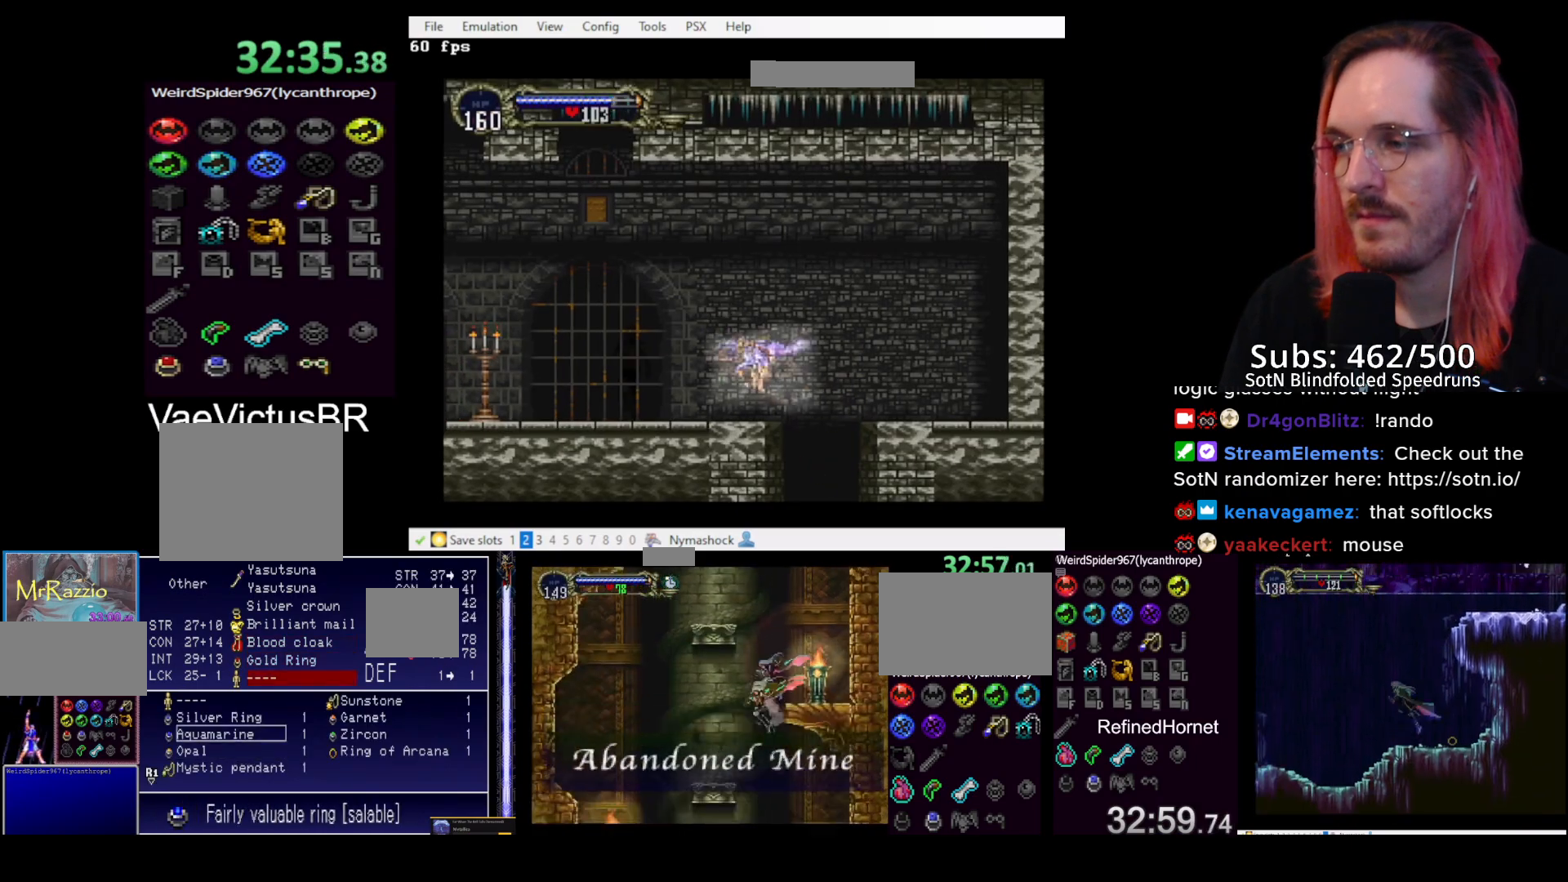
{"buttons": [], "left_stick": "center", "events": [[83, "DPAD_LEFT", "up"]]}
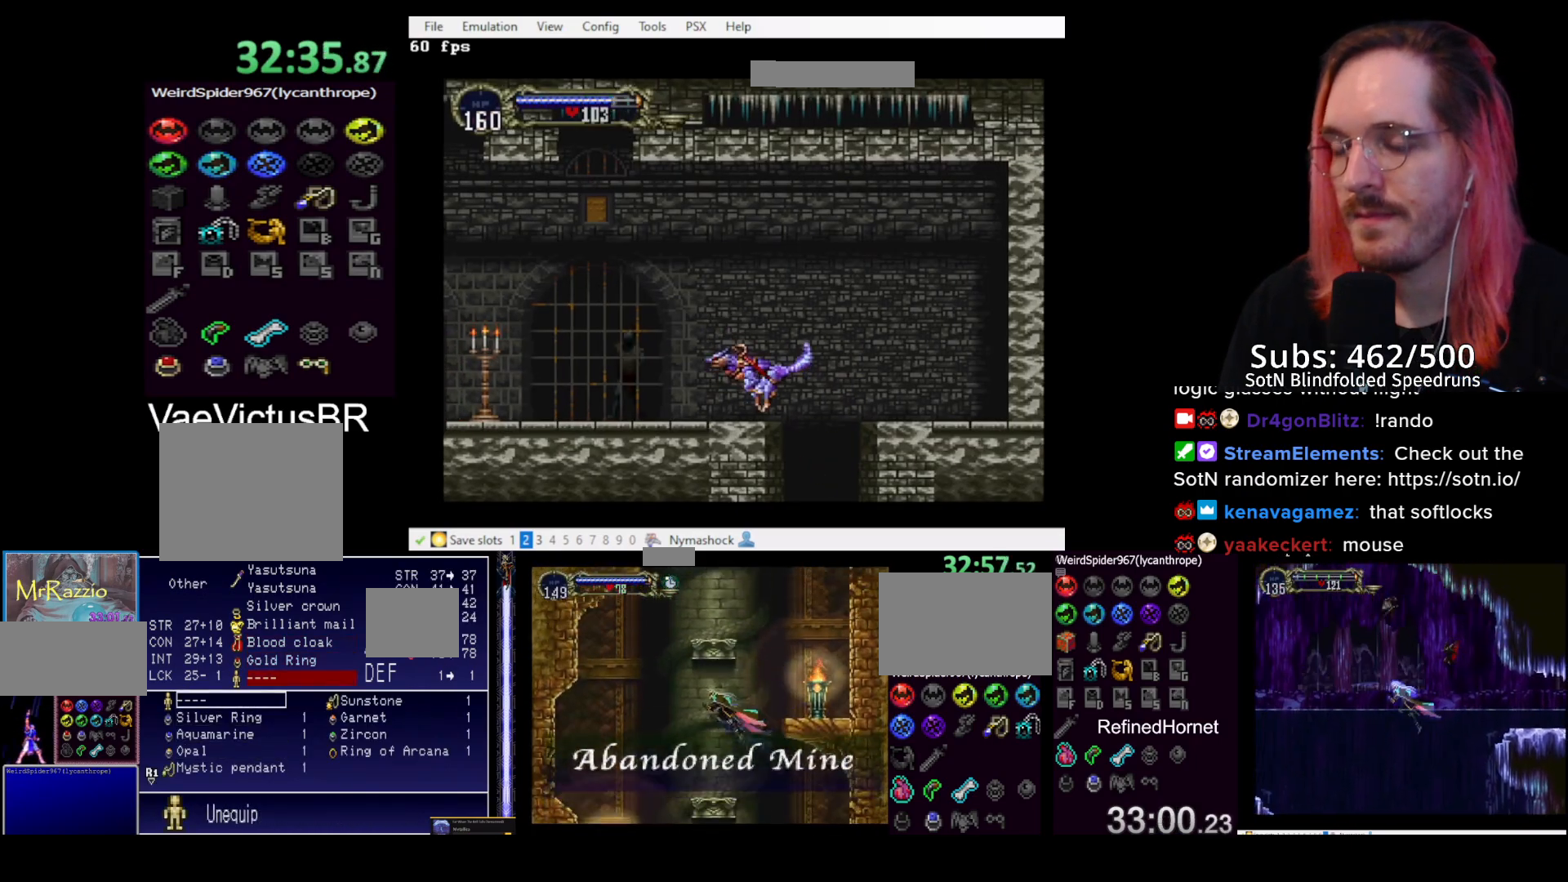
{"buttons": ["DPAD_LEFT"], "left_stick": "center", "events": [[250, "DPAD_LEFT", "down"], [333, "DPAD_LEFT", "up"], [350, "DPAD_LEFT", "down"]]}
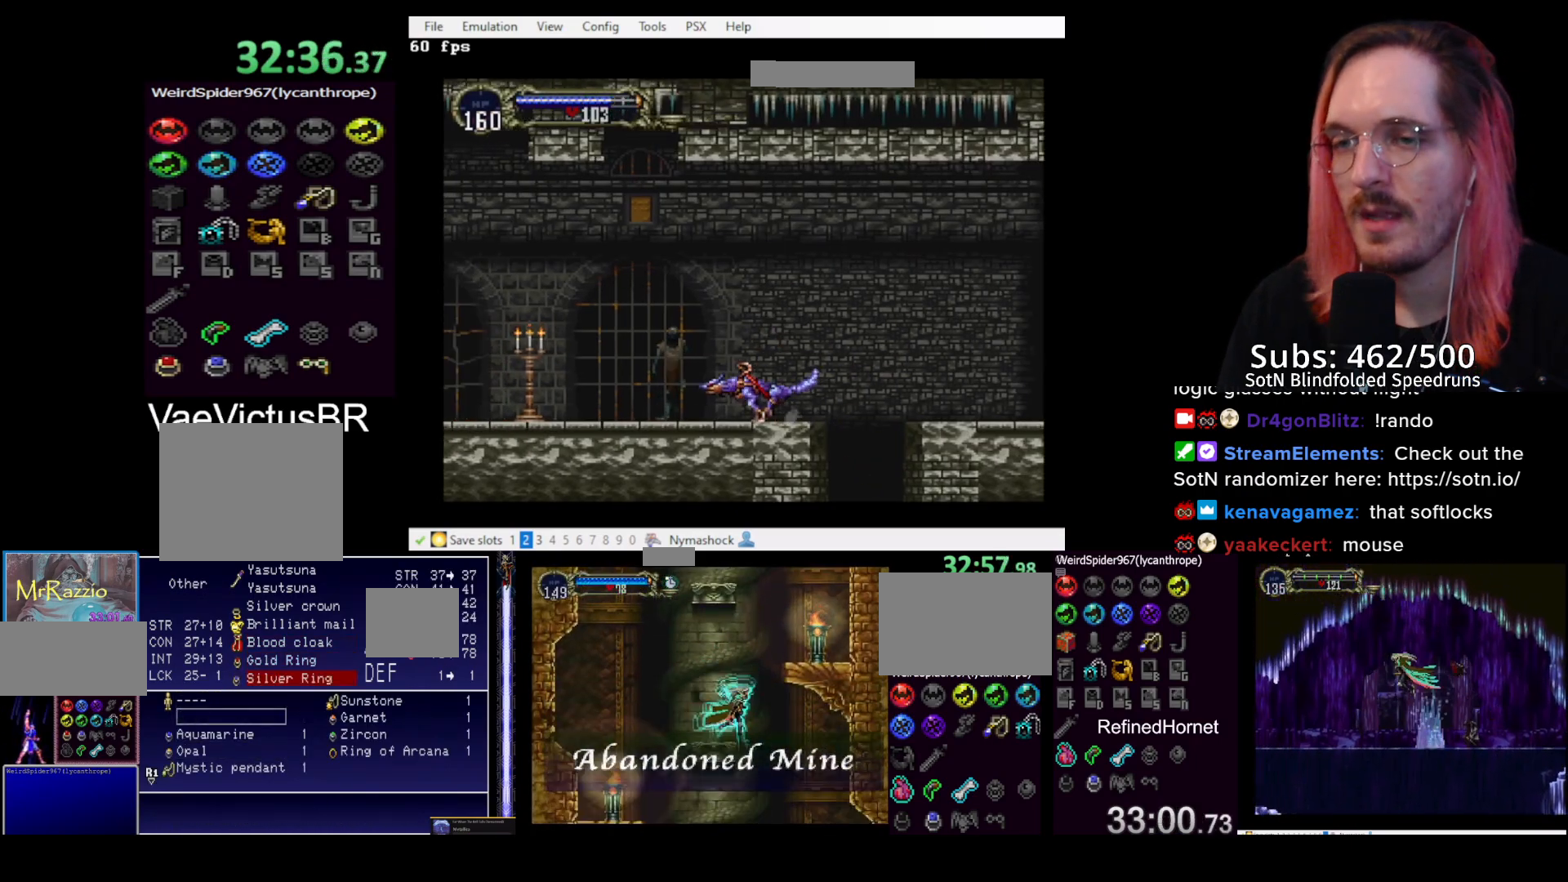
{"buttons": ["DPAD_LEFT"], "left_stick": "center", "events": []}
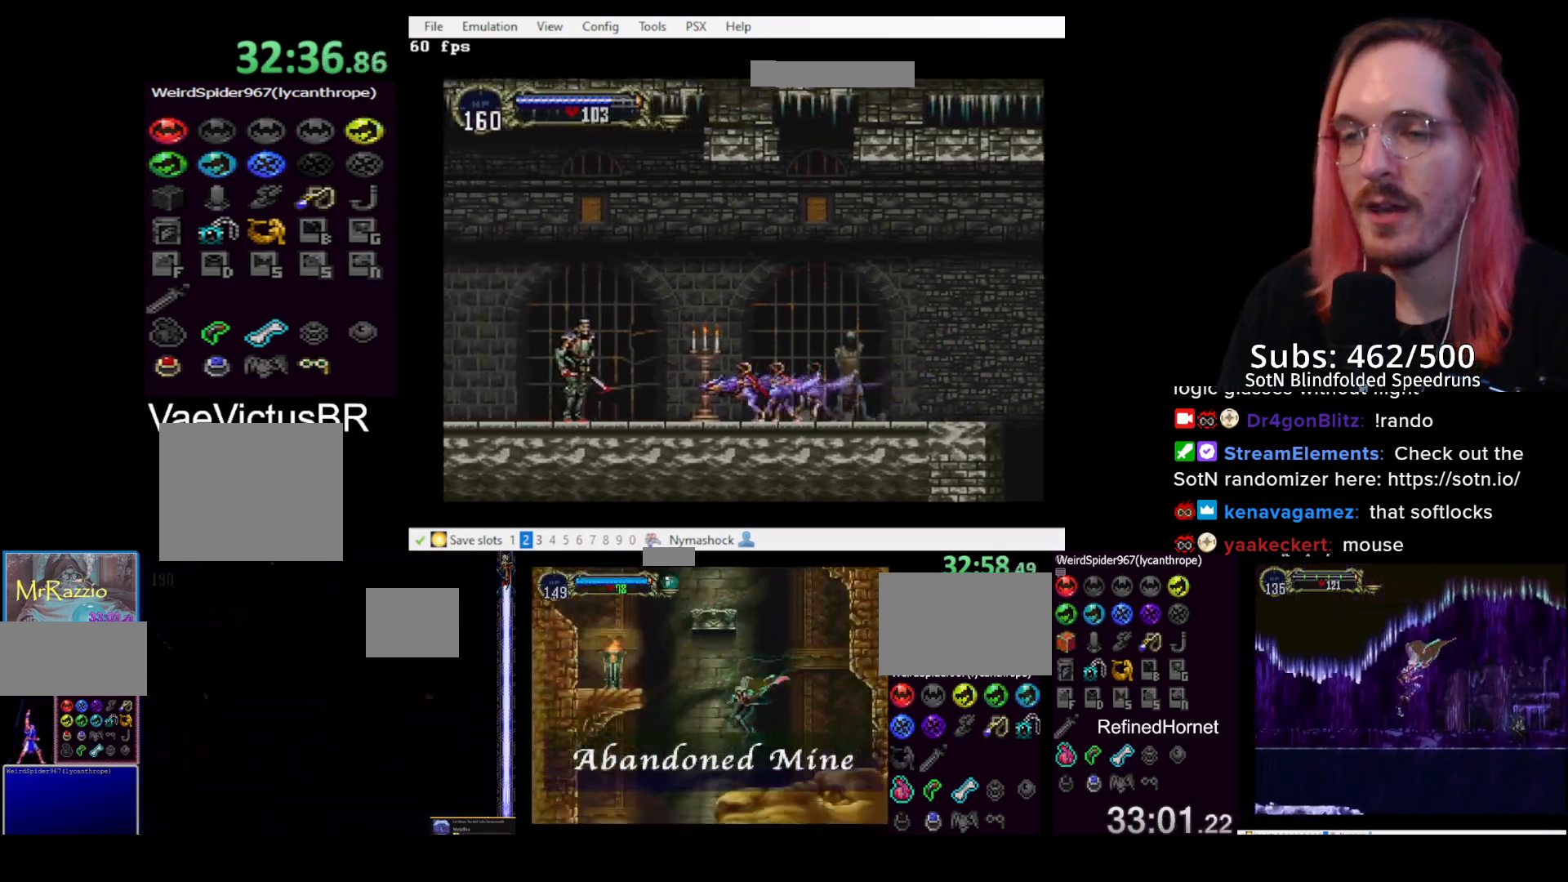
{"buttons": ["DPAD_LEFT"], "left_stick": "center", "events": [[33, "SQUARE", "down"], [100, "SQUARE", "up"], [150, "SQUARE", "down"], [233, "SQUARE", "up"]]}
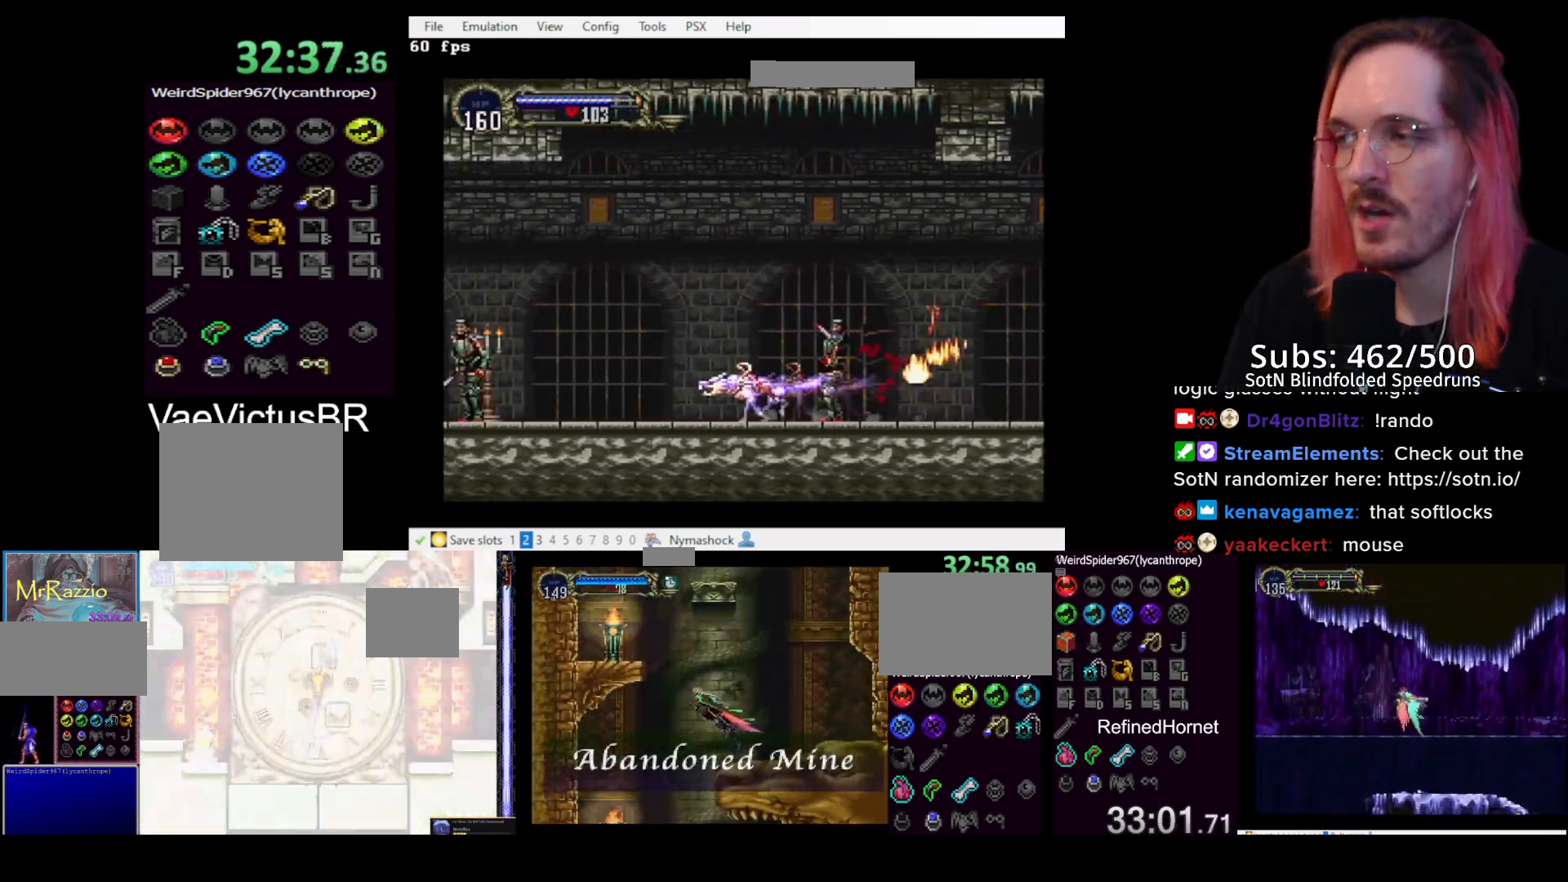
{"buttons": ["DPAD_LEFT"], "left_stick": "center", "events": []}
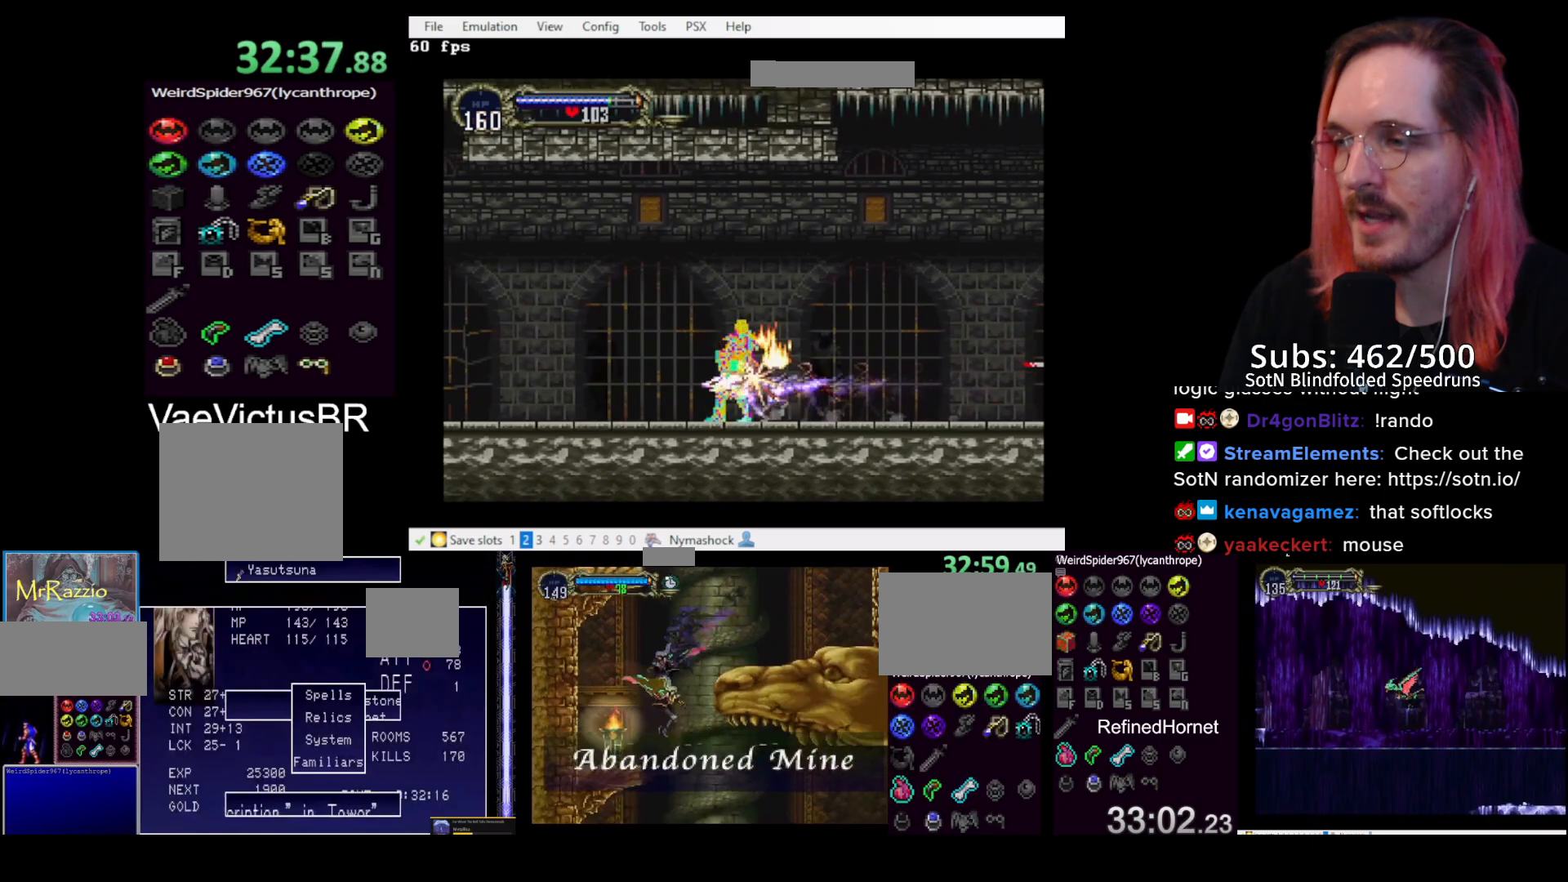
{"buttons": ["DPAD_LEFT"], "left_stick": "center", "events": []}
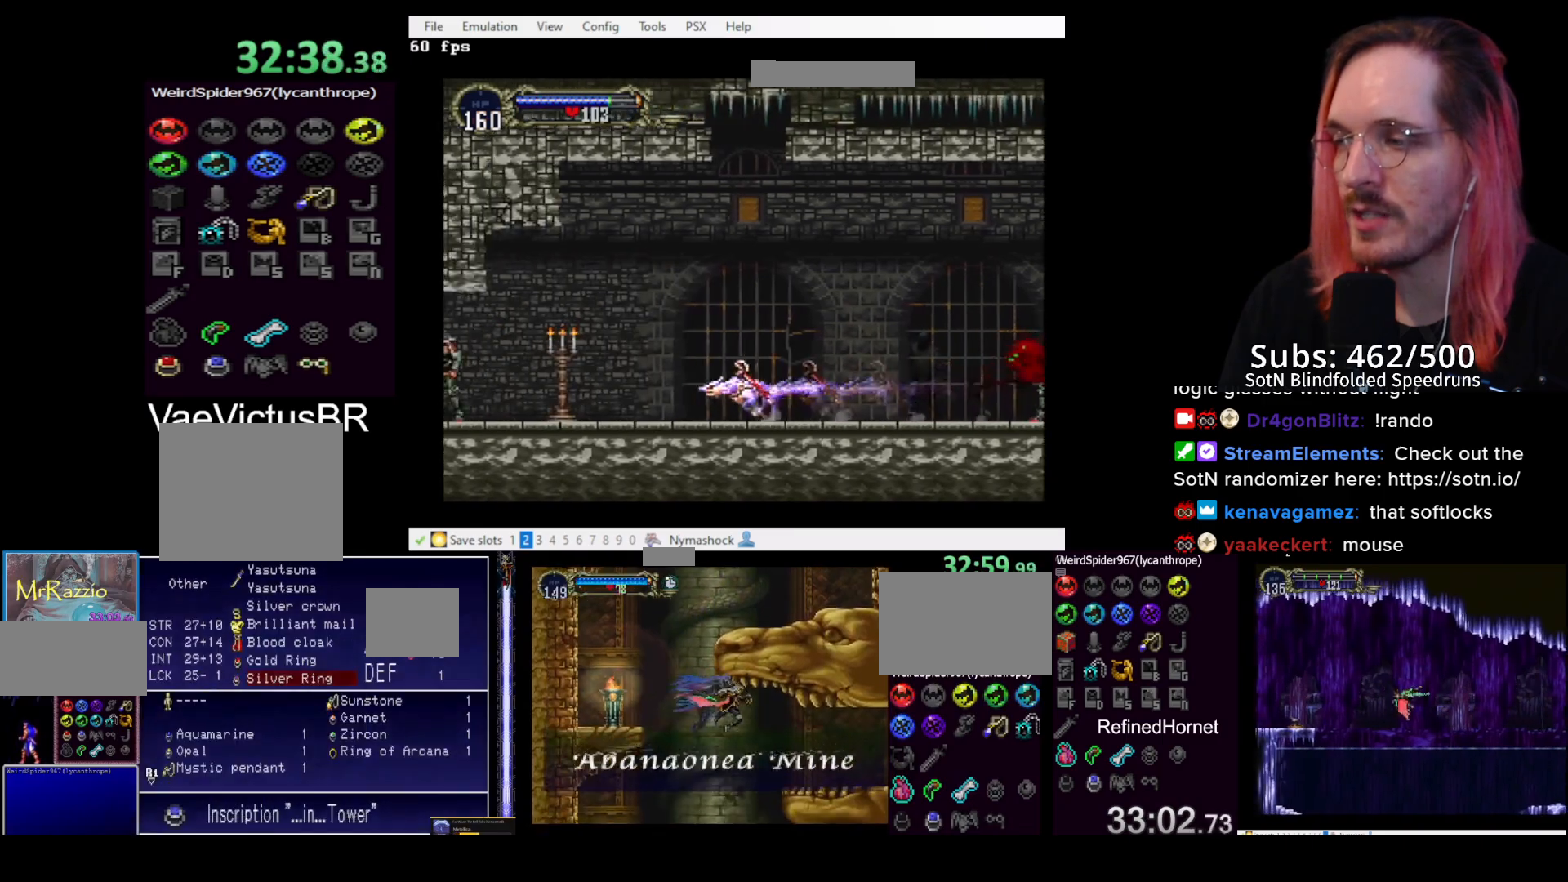
{"buttons": ["DPAD_LEFT"], "left_stick": "center", "events": []}
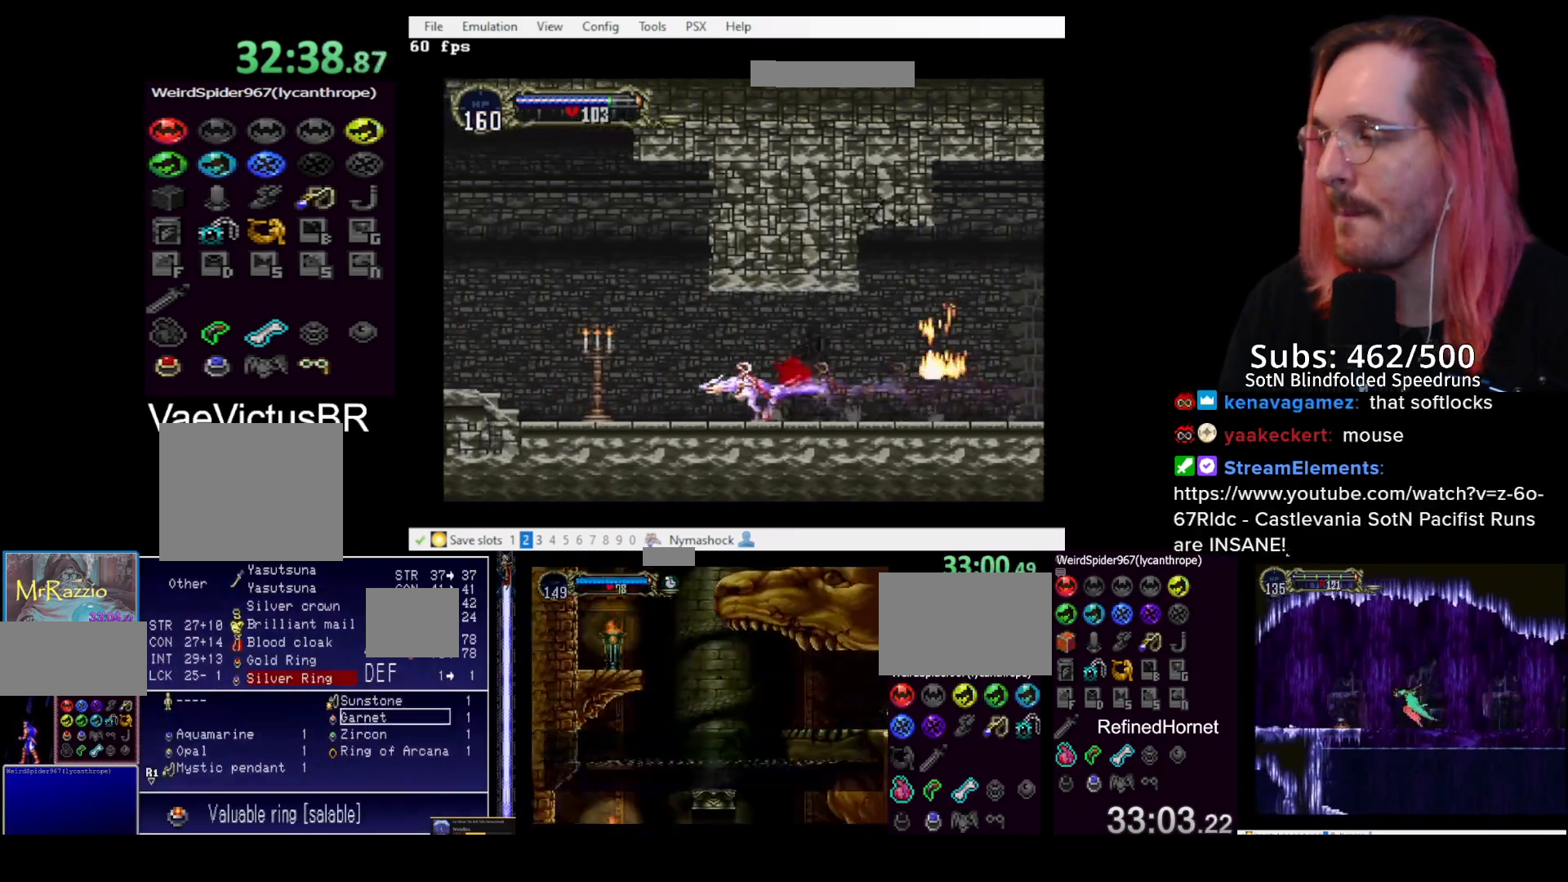
{"buttons": ["DPAD_LEFT"], "left_stick": "center", "events": []}
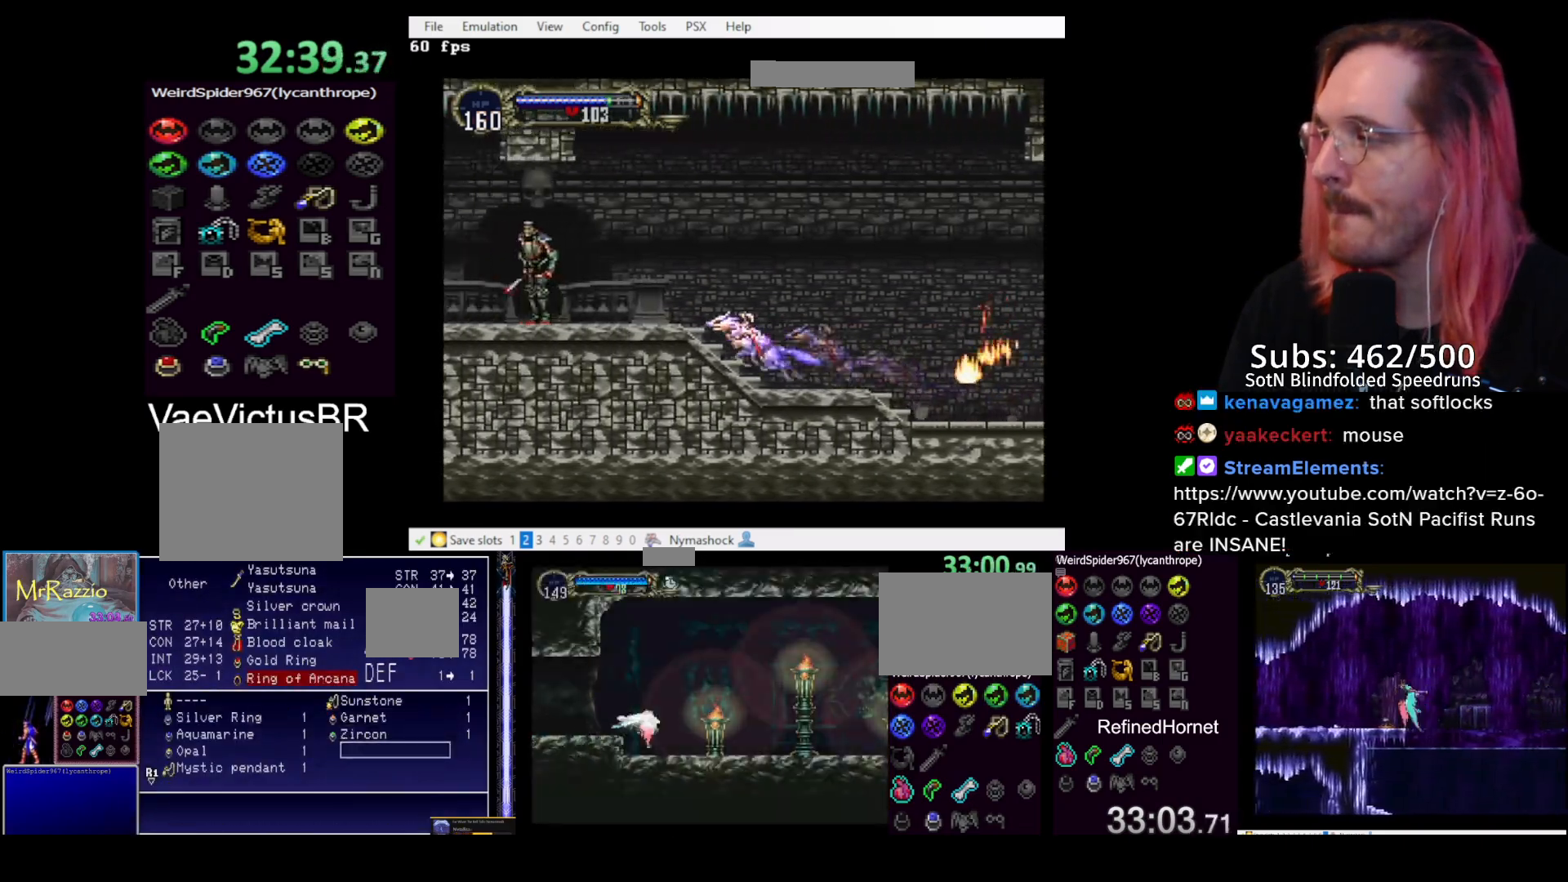
{"buttons": ["DPAD_LEFT"], "left_stick": "center", "events": []}
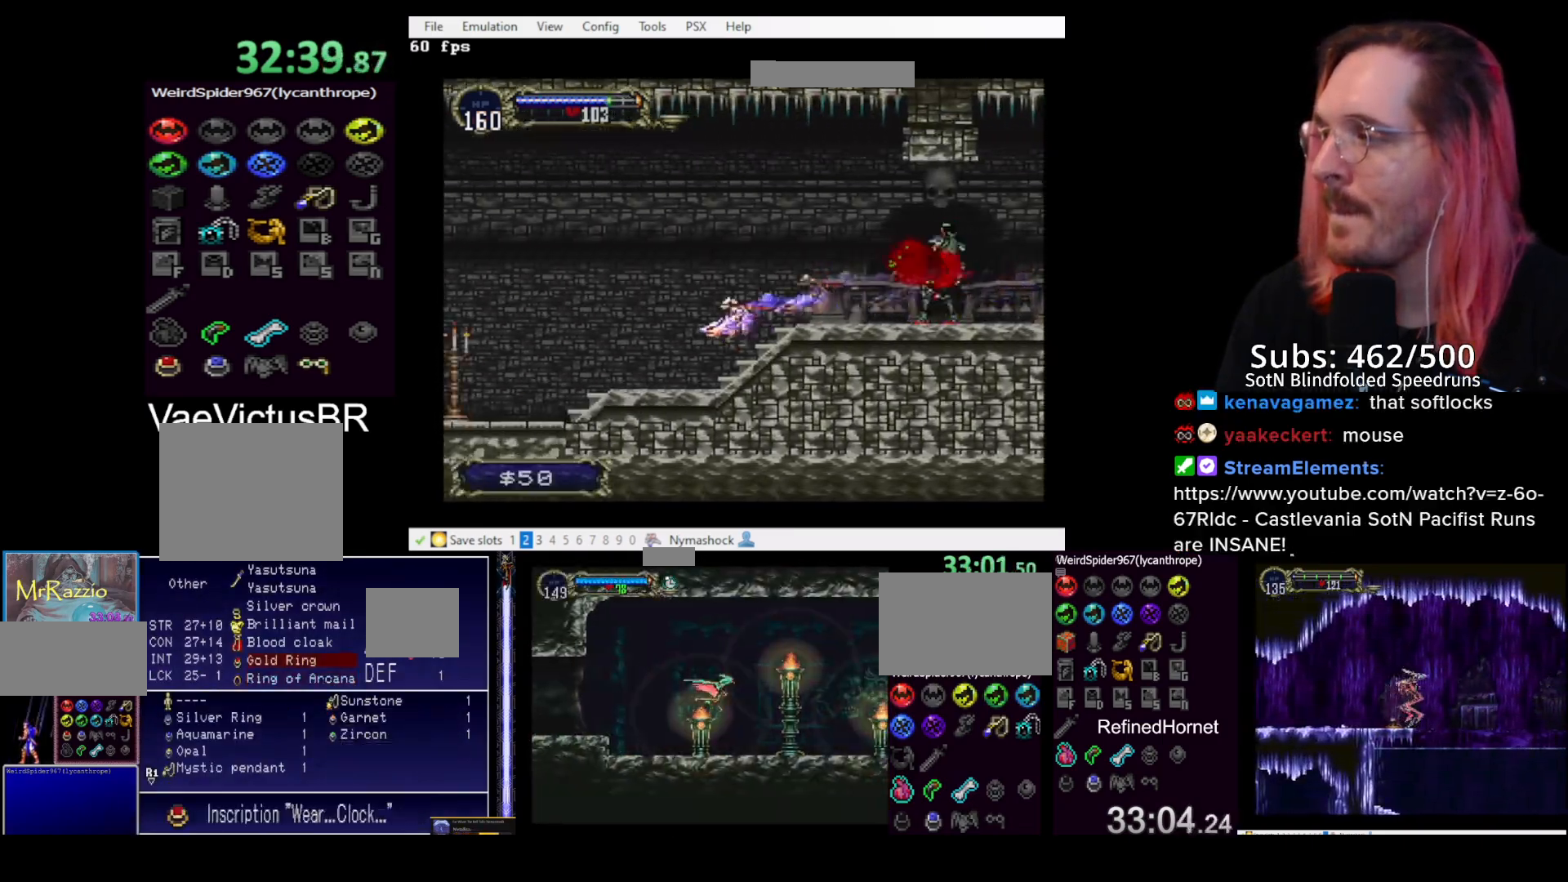
{"buttons": [], "left_stick": "center", "events": [[167, "DPAD_LEFT", "up"], [167, "R2", "down"], [283, "R2", "up"]]}
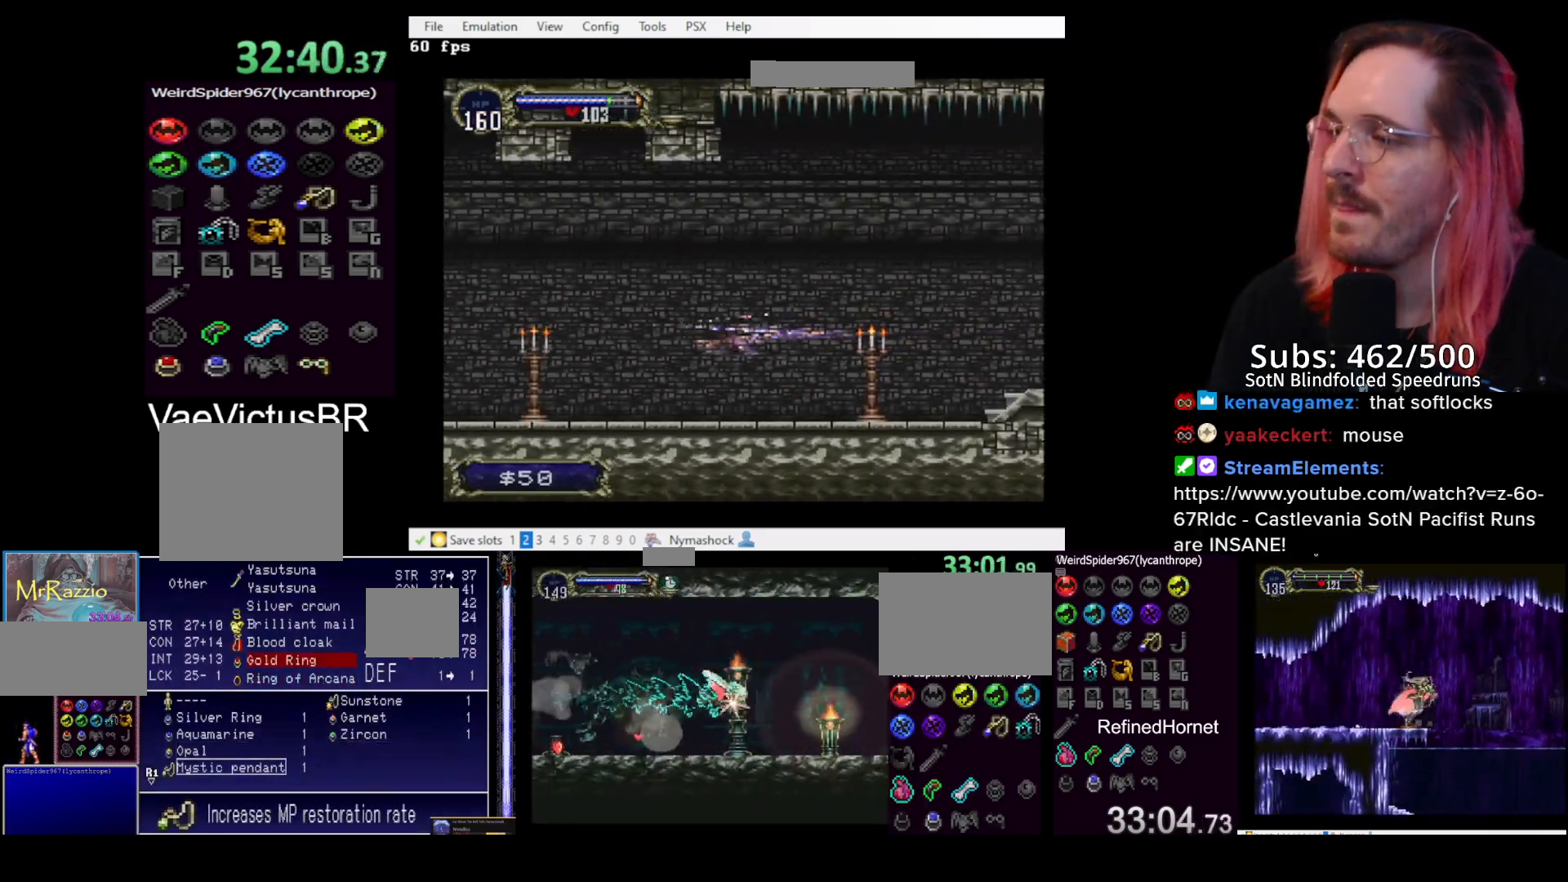
{"buttons": ["DPAD_LEFT"], "left_stick": "center", "events": [[383, "DPAD_LEFT", "down"]]}
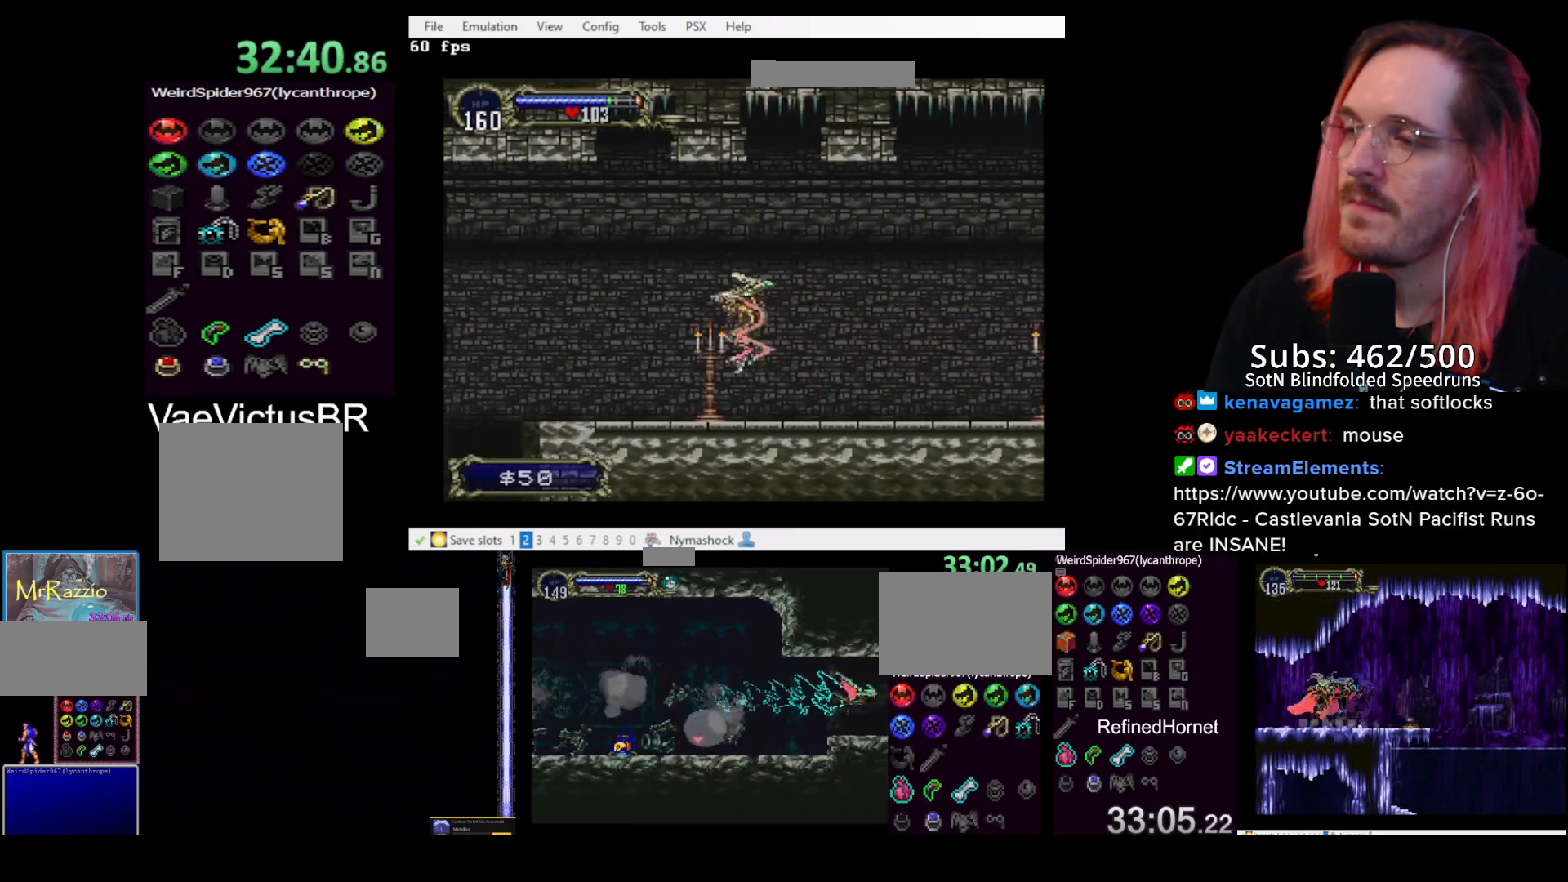
{"buttons": ["DPAD_LEFT"], "left_stick": "center", "events": []}
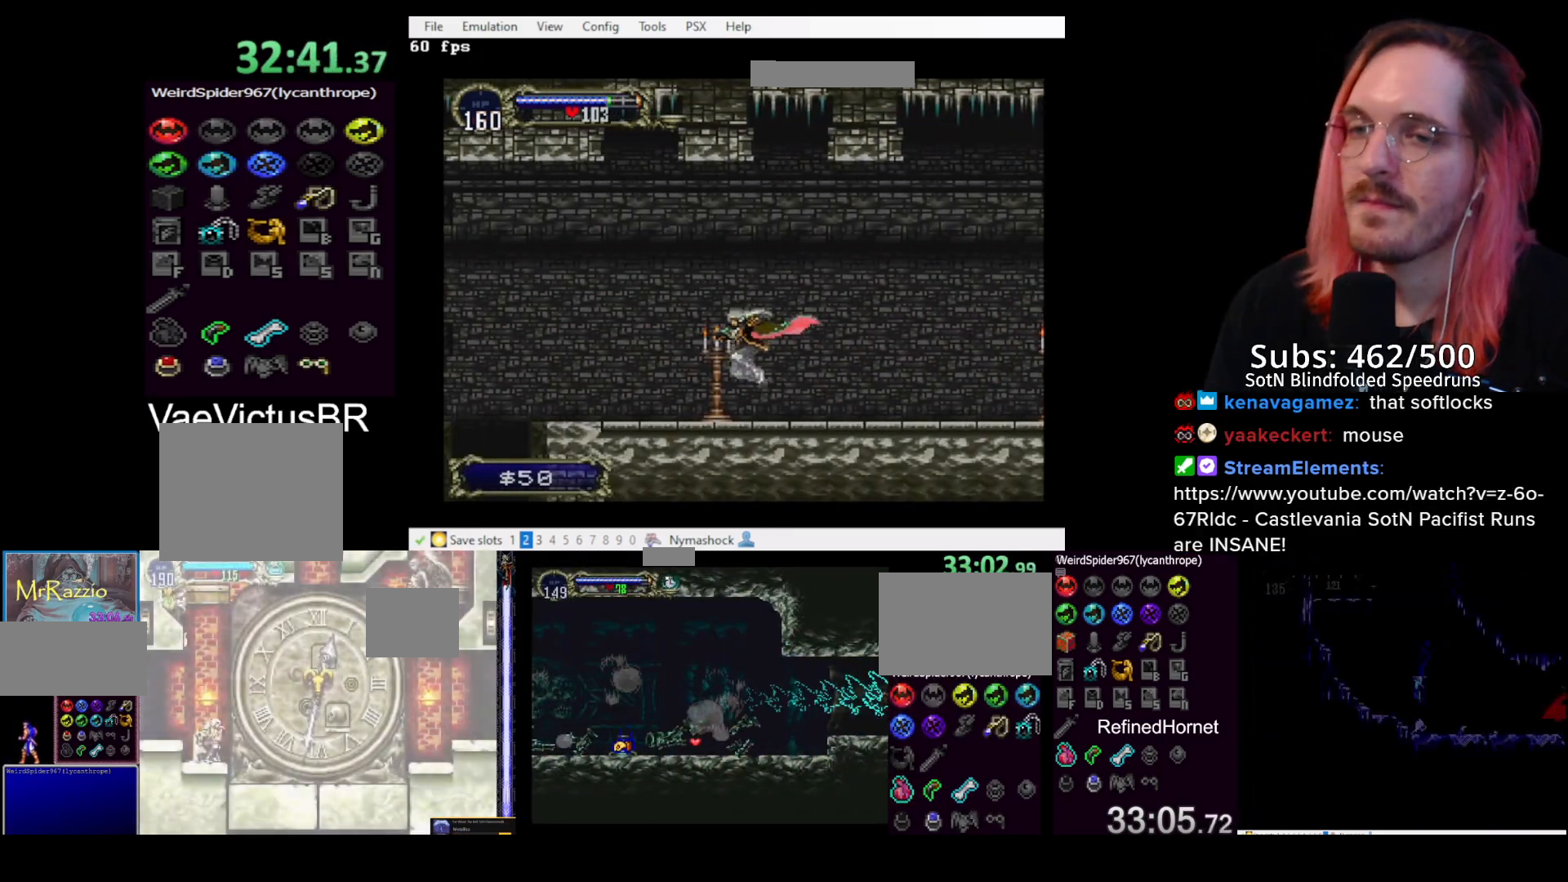
{"buttons": [], "left_stick": "center", "events": [[17, "DPAD_LEFT", "up"], [50, "DPAD_RIGHT", "down"], [100, "CIRCLE", "down"], [133, "DPAD_RIGHT", "up"], [133, "TRIANGLE", "down"], [150, "CIRCLE", "up"], [217, "TRIANGLE", "up"], [267, "CIRCLE", "down"], [300, "TRIANGLE", "down"], [317, "CIRCLE", "up"], [383, "TRIANGLE", "up"], [400, "CIRCLE", "down"], [450, "TRIANGLE", "down"], [483, "CIRCLE", "up"], [500, "TRIANGLE", "up"]]}
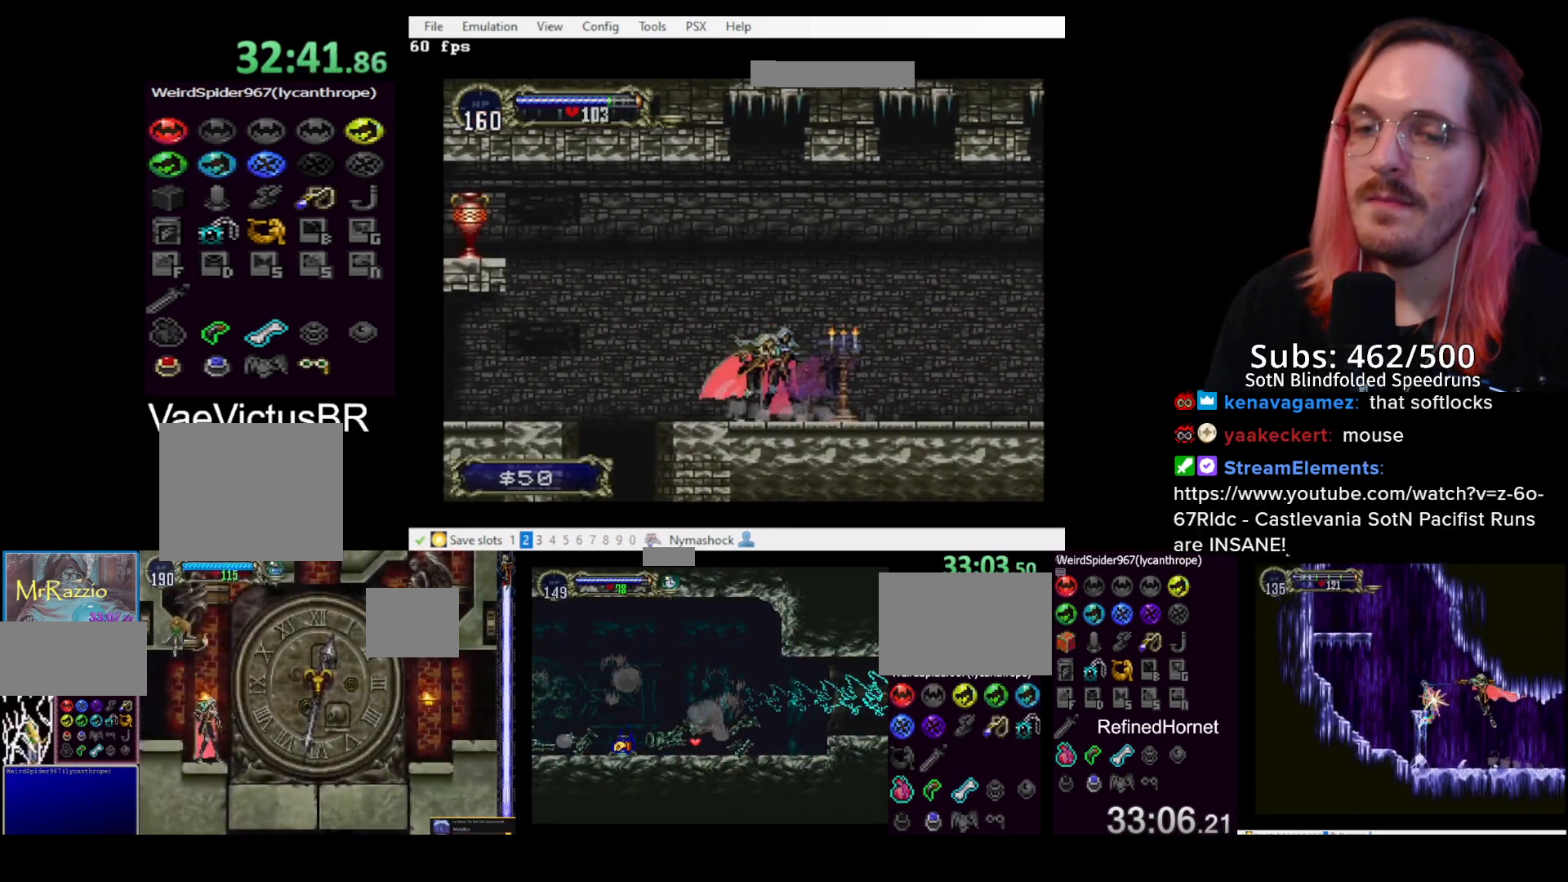
{"buttons": ["SQUARE", "DPAD_LEFT"], "left_stick": "center", "events": [[67, "DPAD_LEFT", "down"], [133, "CROSS", "down"], [250, "SQUARE", "down"], [500, "CROSS", "up"]]}
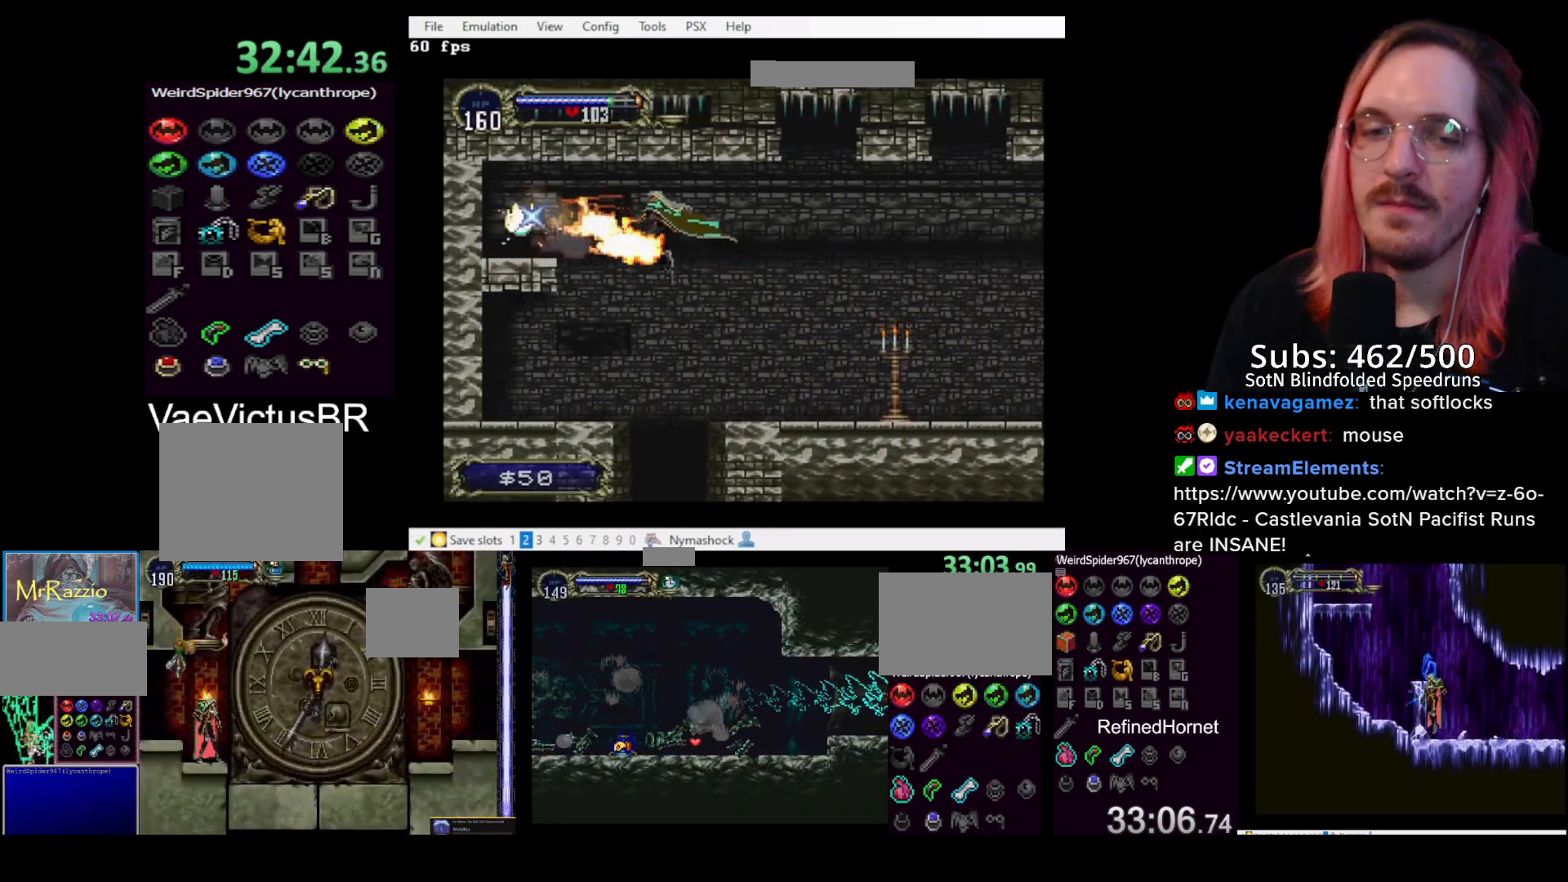
{"buttons": ["CROSS", "DPAD_LEFT"], "left_stick": "center", "events": [[17, "SQUARE", "up"], [50, "DPAD_LEFT", "up"], [250, "DPAD_RIGHT", "down"], [367, "DPAD_RIGHT", "up"], [383, "CROSS", "down"], [417, "DPAD_LEFT", "down"]]}
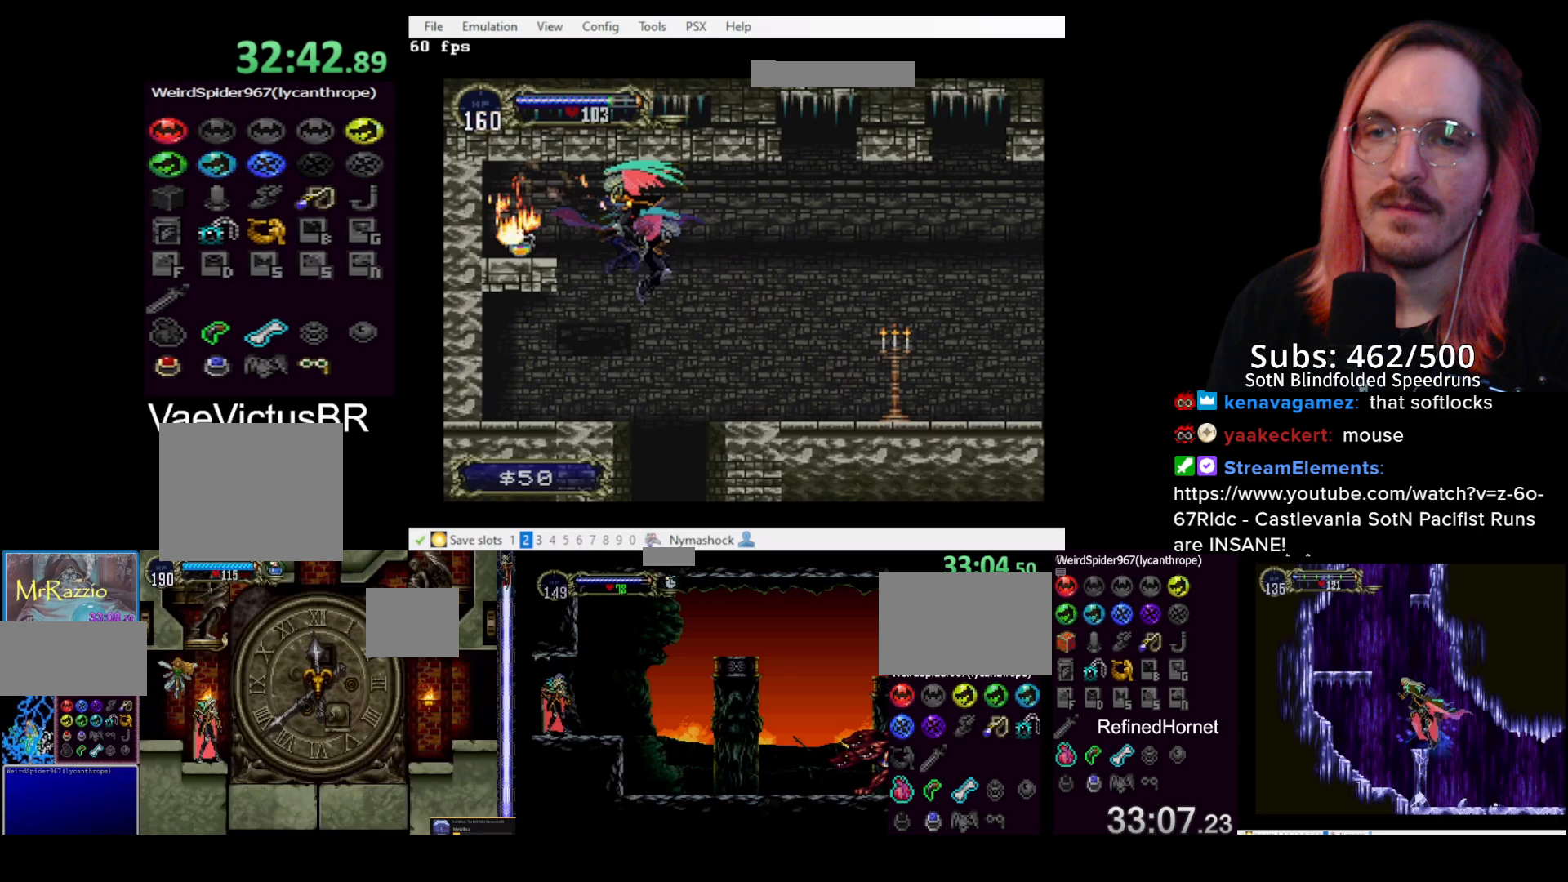
{"buttons": [], "left_stick": "center", "events": [[83, "CROSS", "up"], [83, "DPAD_LEFT", "up"], [217, "DPAD_RIGHT", "down"], [500, "DPAD_RIGHT", "up"]]}
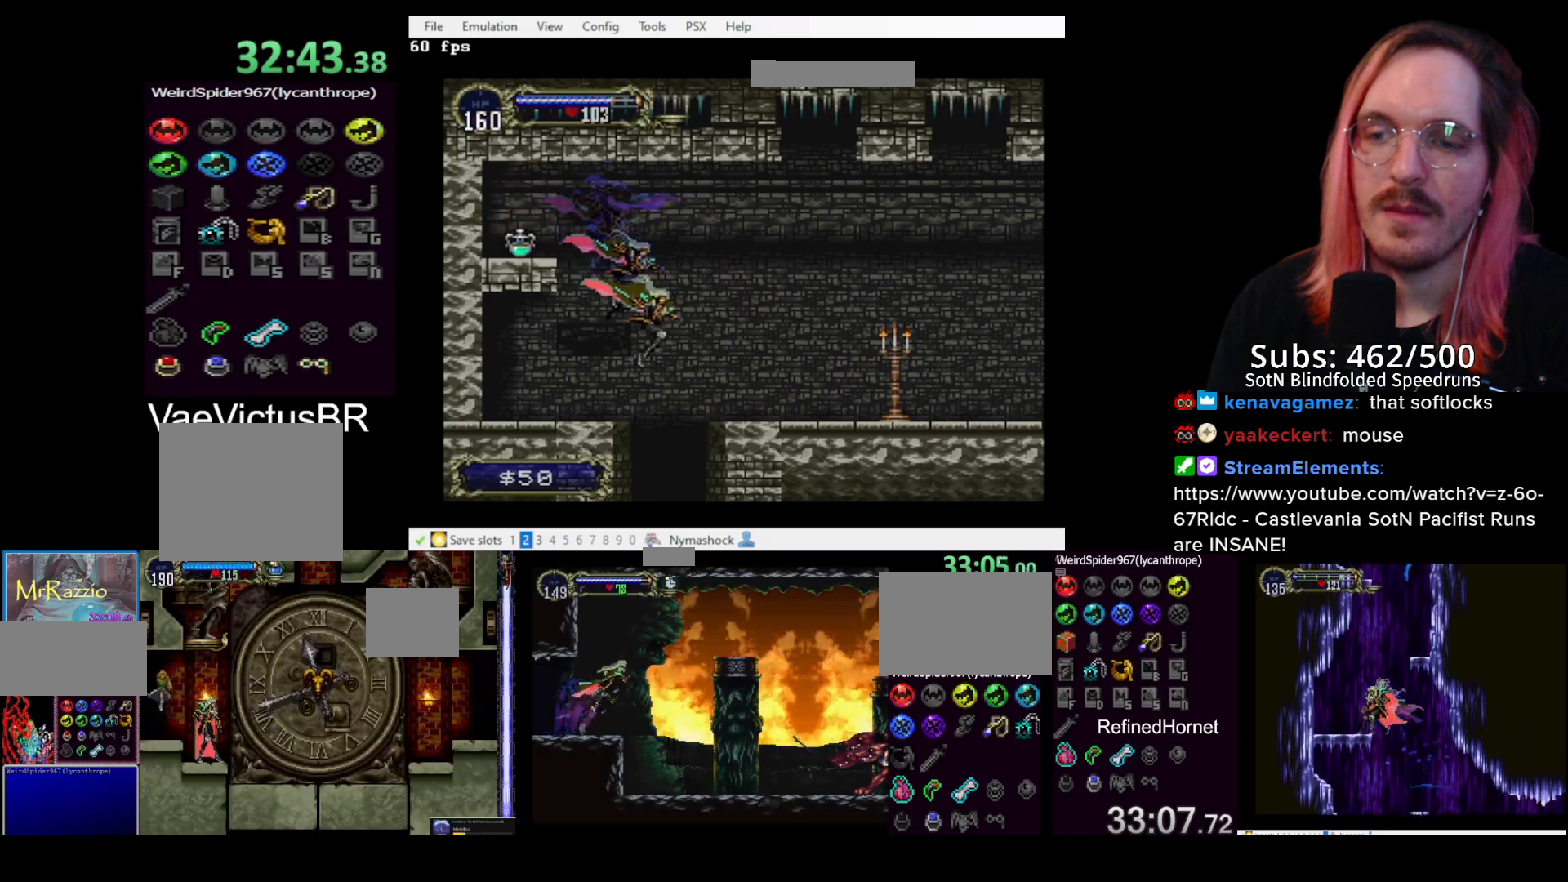
{"buttons": ["DPAD_LEFT"], "left_stick": "center", "events": [[217, "DPAD_LEFT", "down"]]}
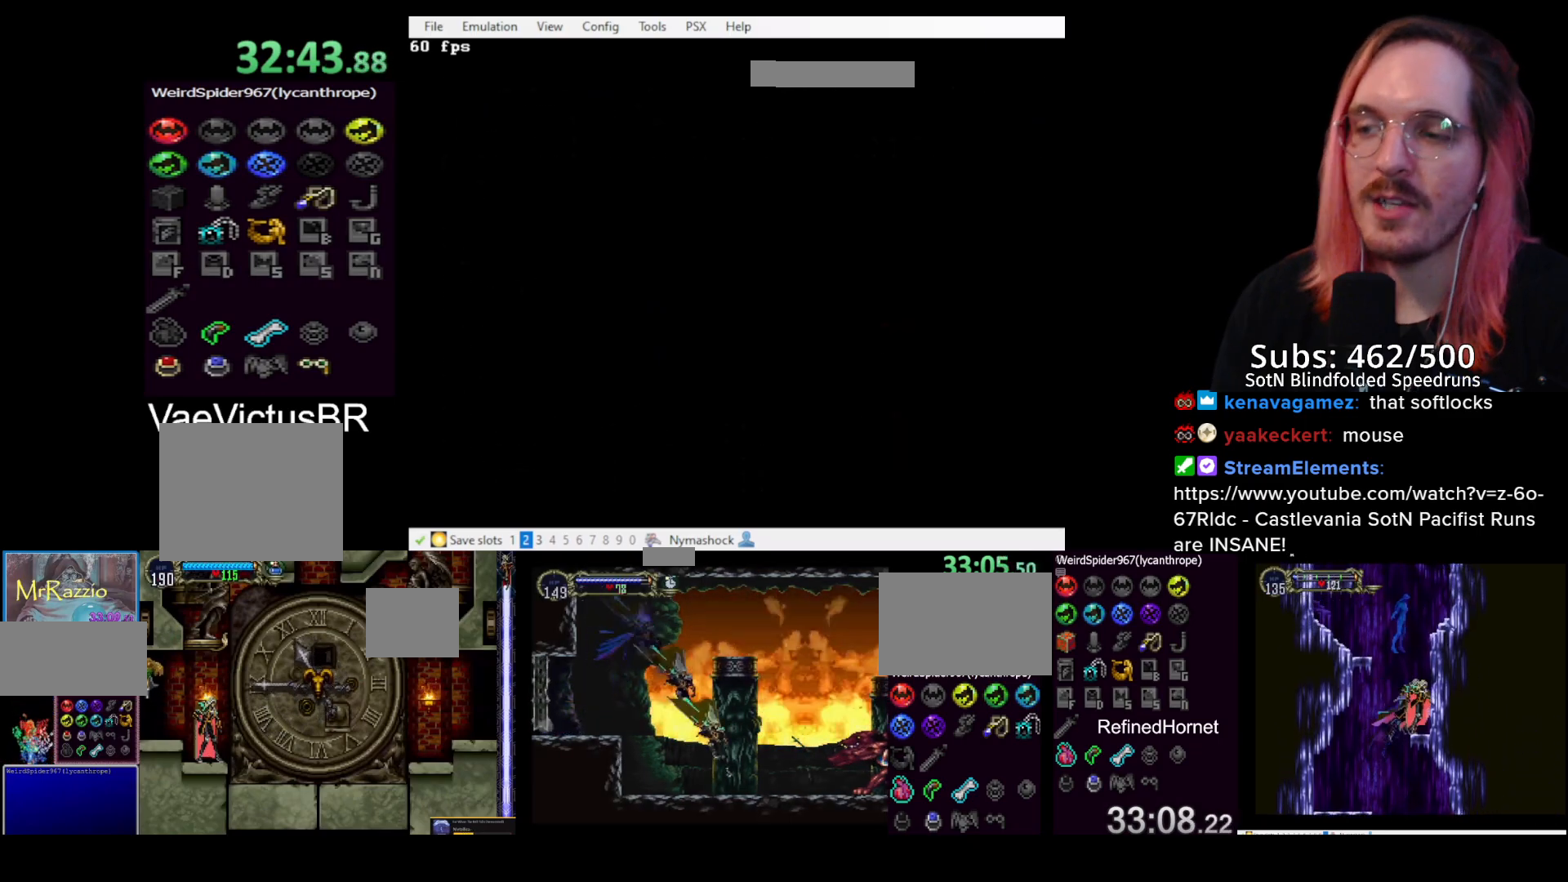
{"buttons": ["CROSS", "R1", "DPAD_DOWN", "DPAD_LEFT"], "left_stick": "center", "events": [[100, "DPAD_DOWN", "down"], [450, "CROSS", "down"], [483, "R1", "down"]]}
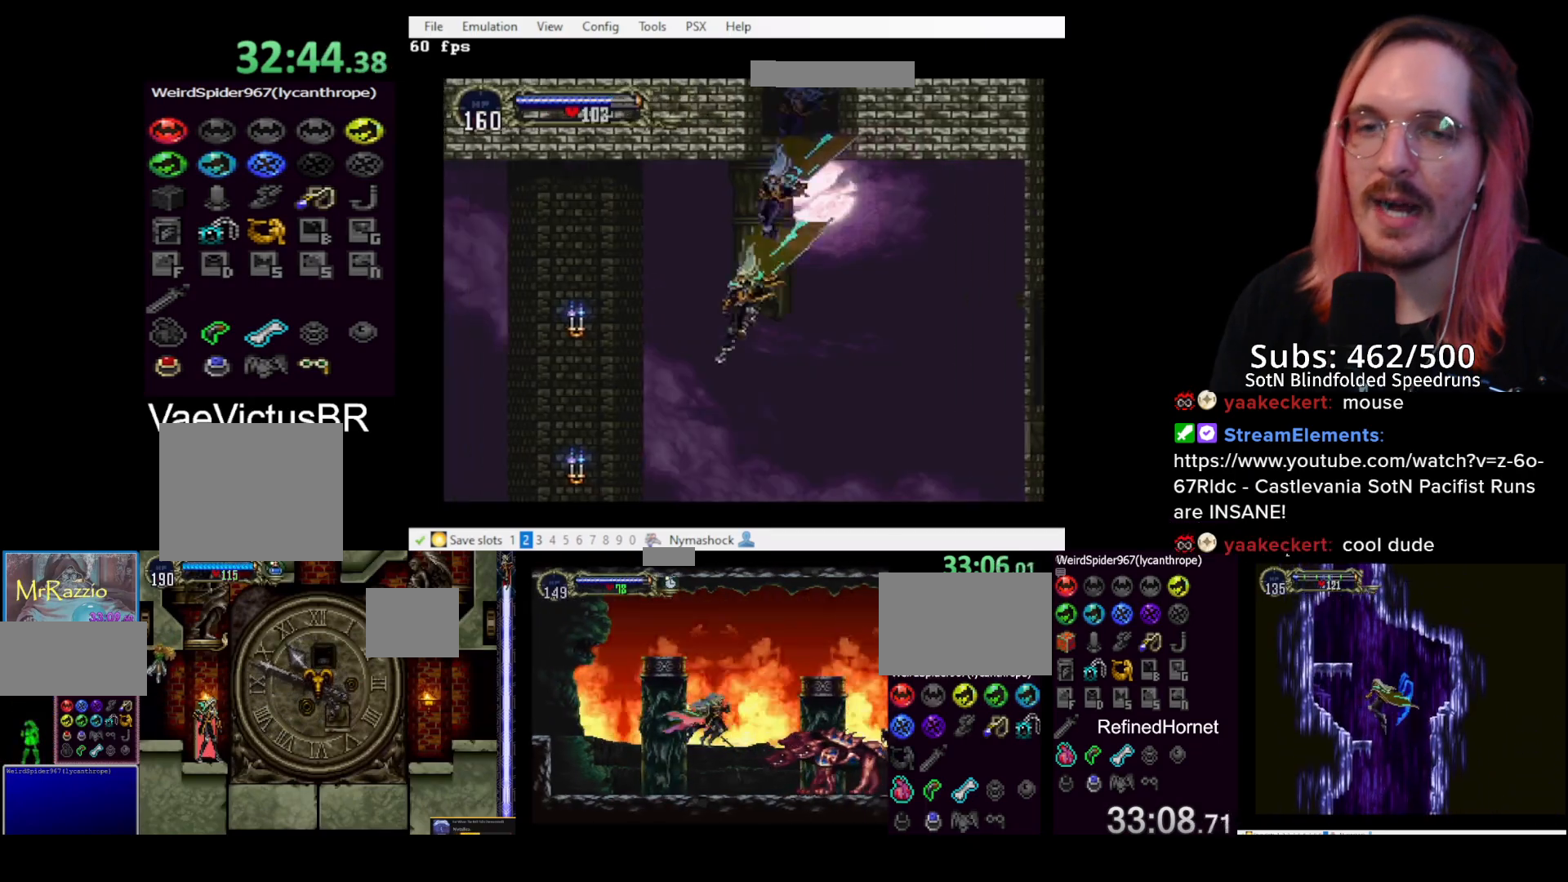
{"buttons": [], "left_stick": "center", "events": [[50, "CROSS", "up"], [67, "R1", "up"], [83, "DPAD_DOWN", "up"], [83, "DPAD_LEFT", "up"]]}
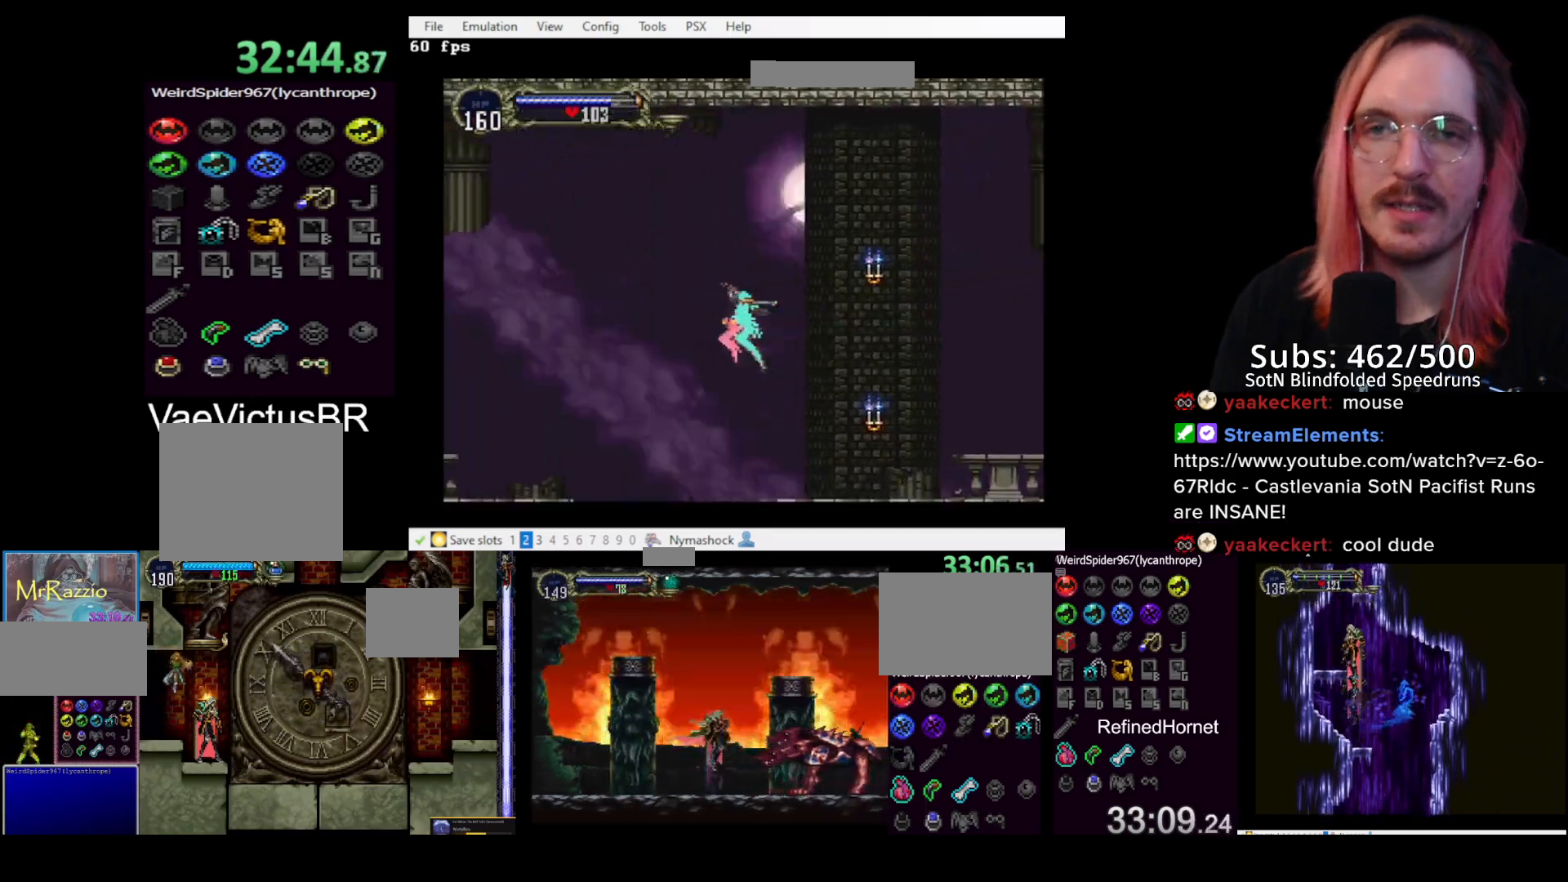
{"buttons": [], "left_stick": "center", "events": [[67, "left_stick", "up-left"], [133, "CROSS", "down"], [217, "left_stick", "up-right"], [333, "left_stick", "down-right"], [400, "left_stick", "down-left"], [433, "CROSS", "up"], [483, "left_stick", "center"]]}
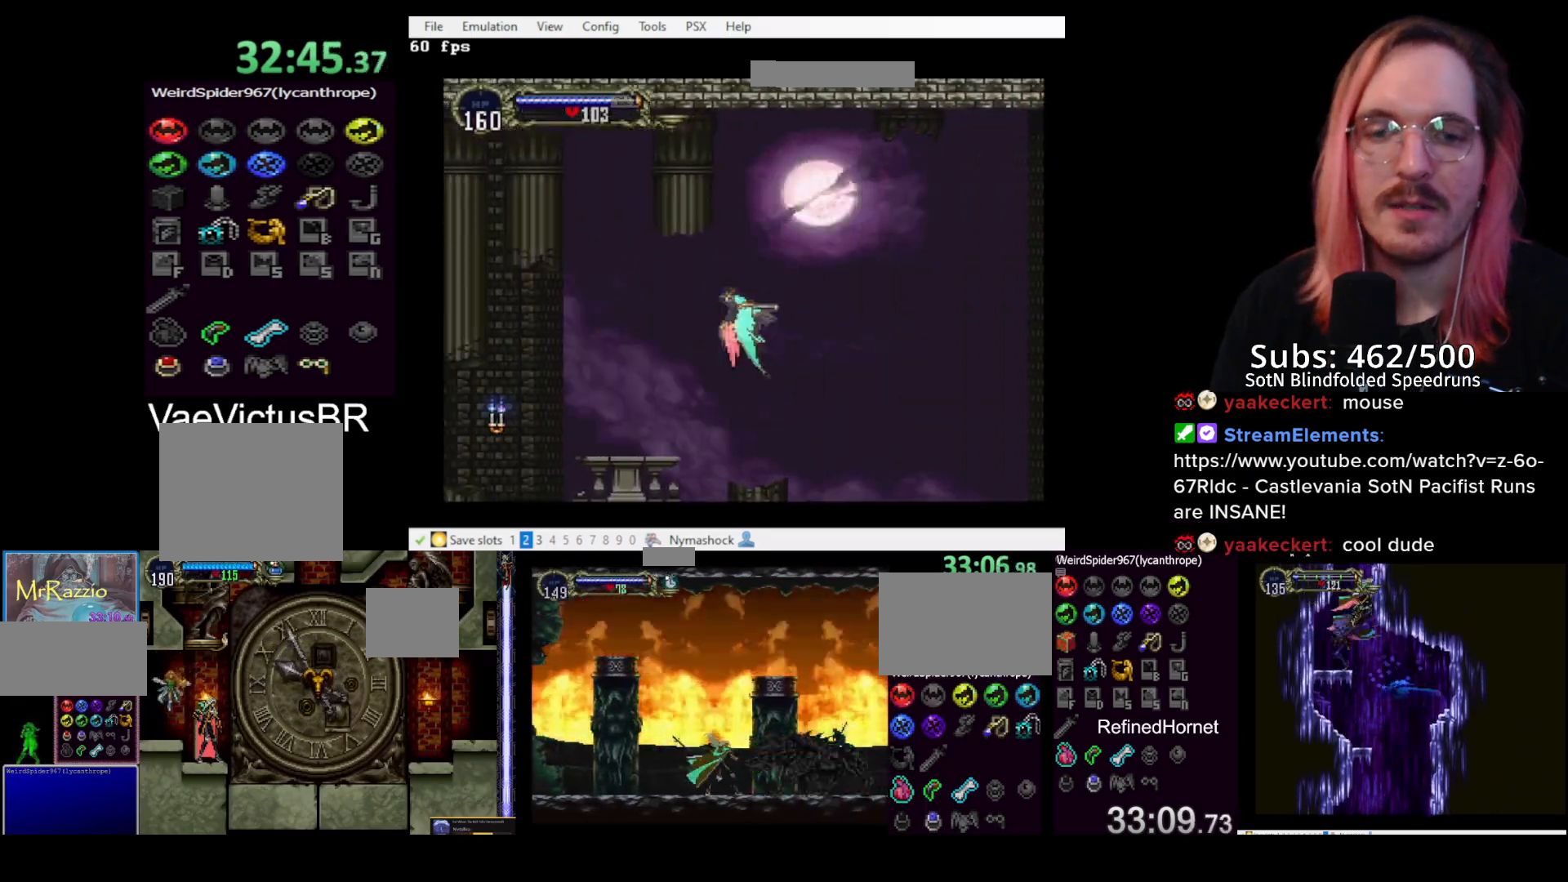
{"buttons": ["CROSS"], "left_stick": "center", "events": [[17, "CROSS", "down"]]}
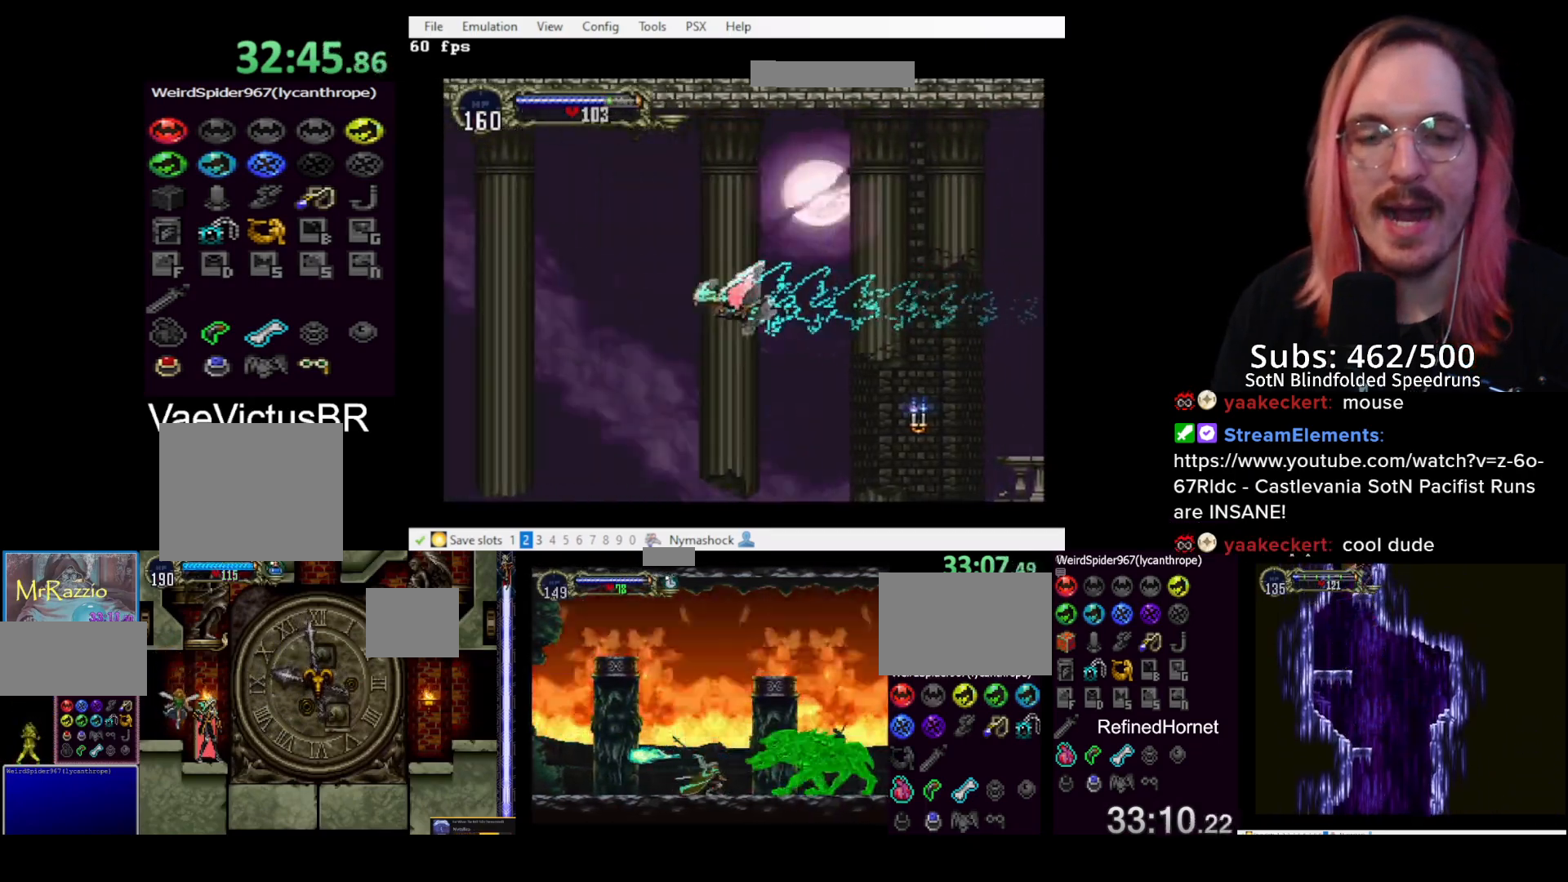
{"buttons": [], "left_stick": "left", "events": [[67, "left_stick", "left"], [233, "left_stick", "up"], [367, "left_stick", "right"], [433, "left_stick", "down-left"], [467, "CROSS", "up"], [483, "left_stick", "left"]]}
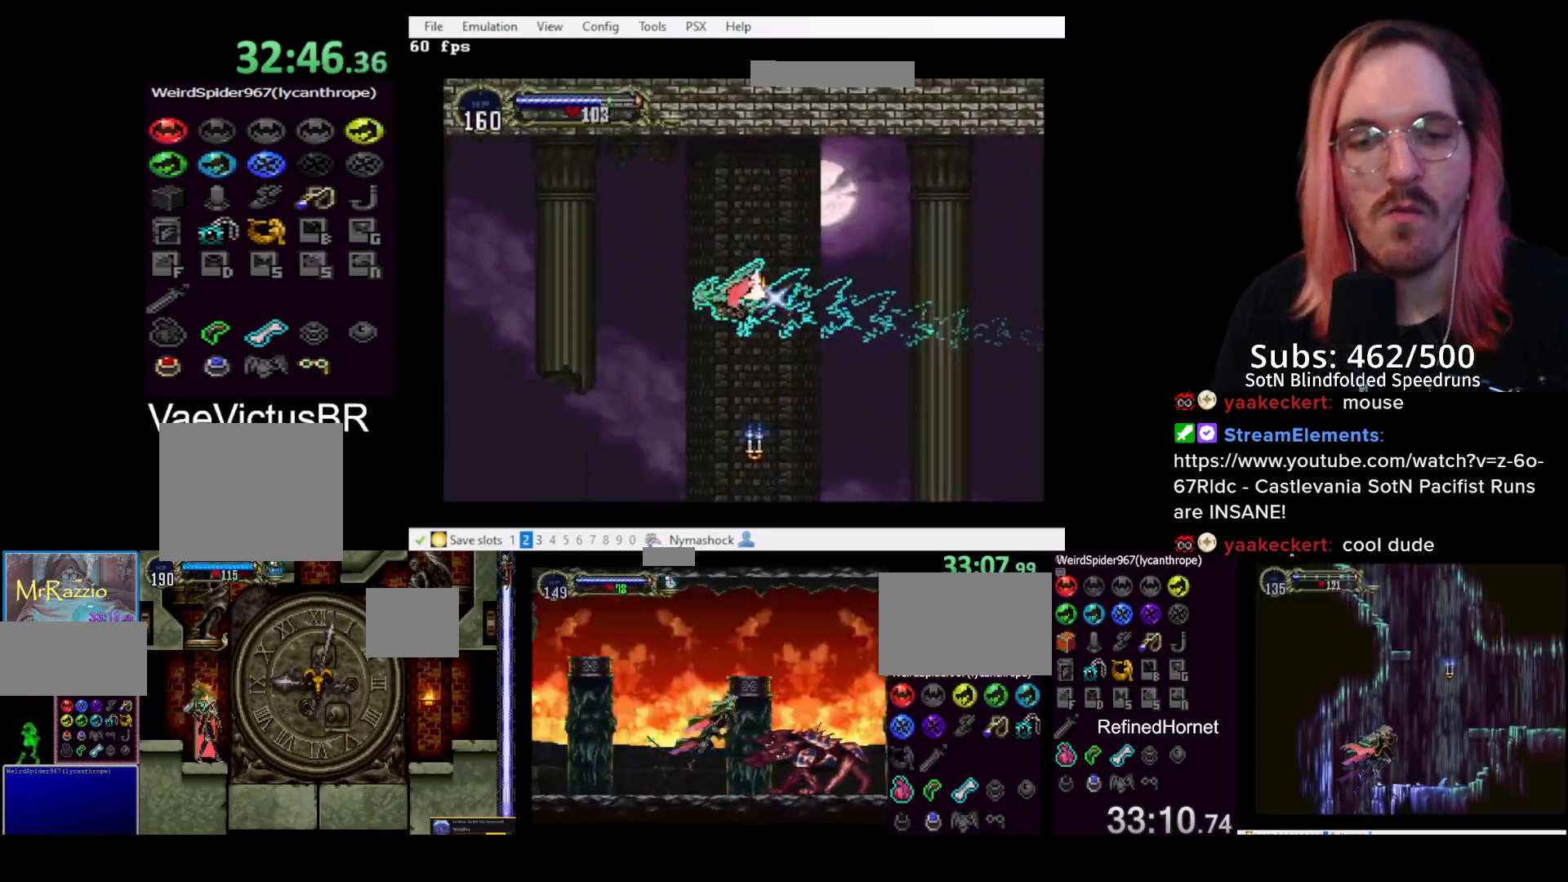
{"buttons": ["CROSS"], "left_stick": "down-left", "events": [[17, "left_stick", "down-left"], [33, "CROSS", "down"], [33, "left_stick", "center"], [383, "left_stick", "down"], [433, "left_stick", "down-left"]]}
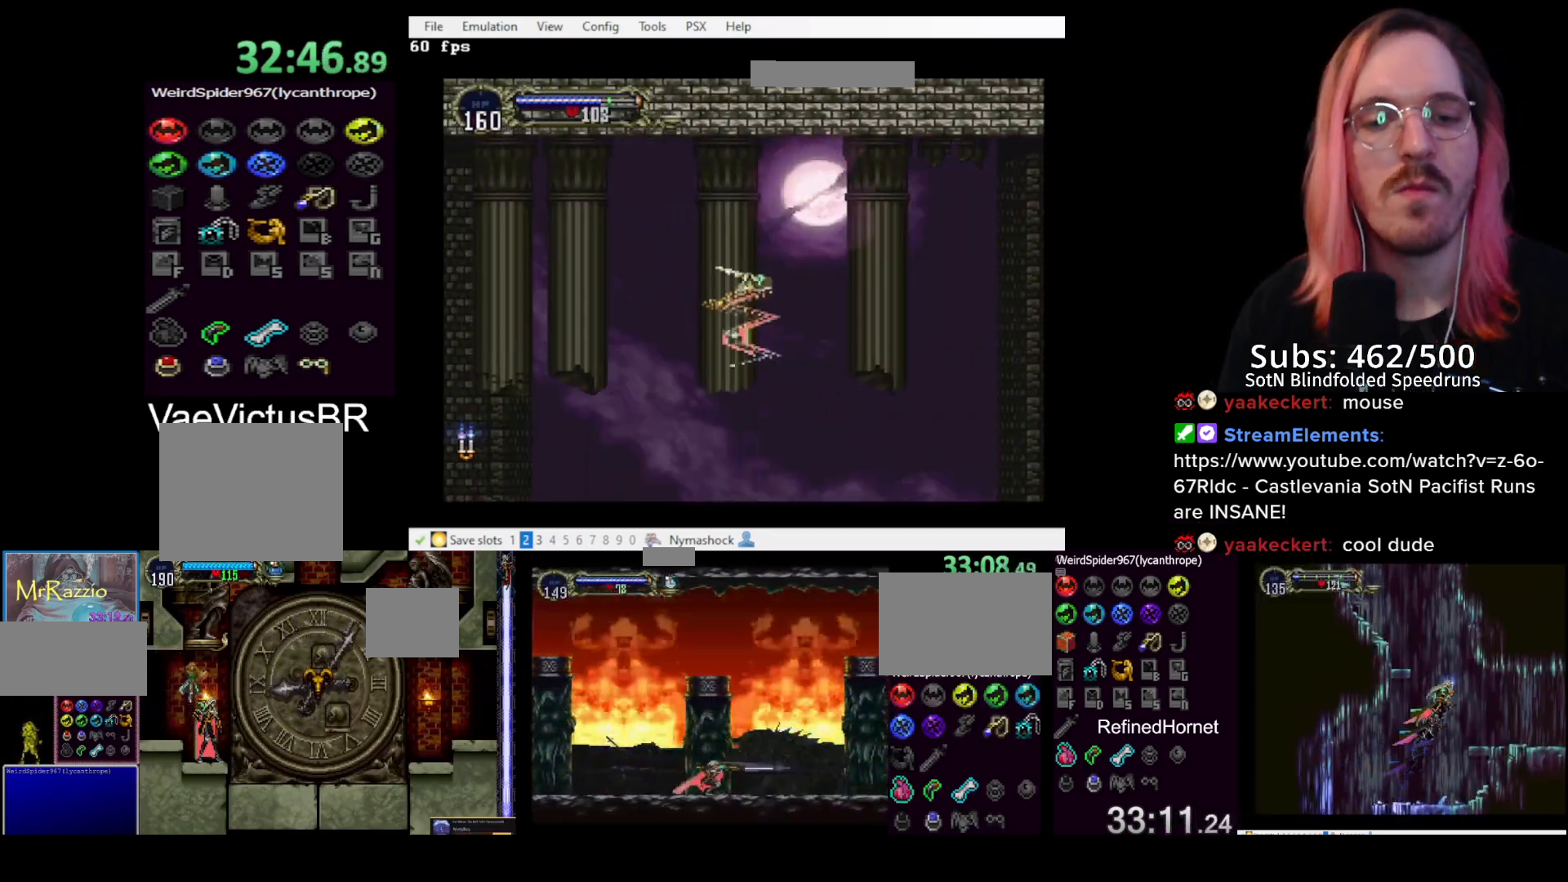
{"buttons": ["DPAD_LEFT"], "left_stick": "center", "events": [[67, "CROSS", "up"], [67, "left_stick", "center"], [150, "CROSS", "down"], [317, "CROSS", "up"], [367, "DPAD_LEFT", "down"]]}
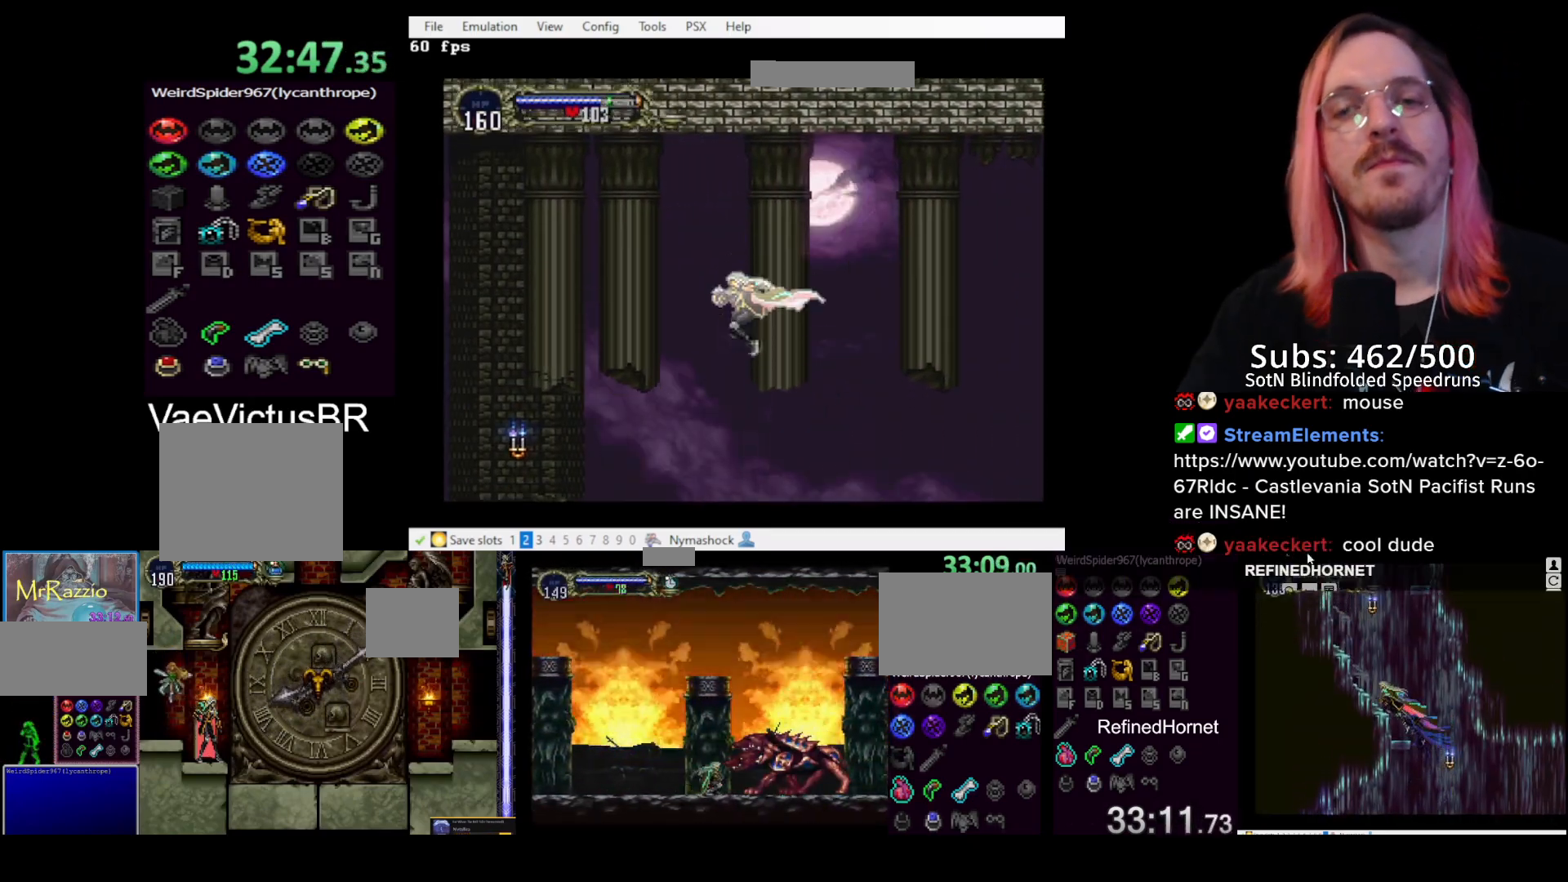
{"buttons": [], "left_stick": "center", "events": [[283, "L1", "down"], [333, "R1", "down"], [400, "DPAD_LEFT", "up"], [400, "L1", "up"], [417, "R1", "up"]]}
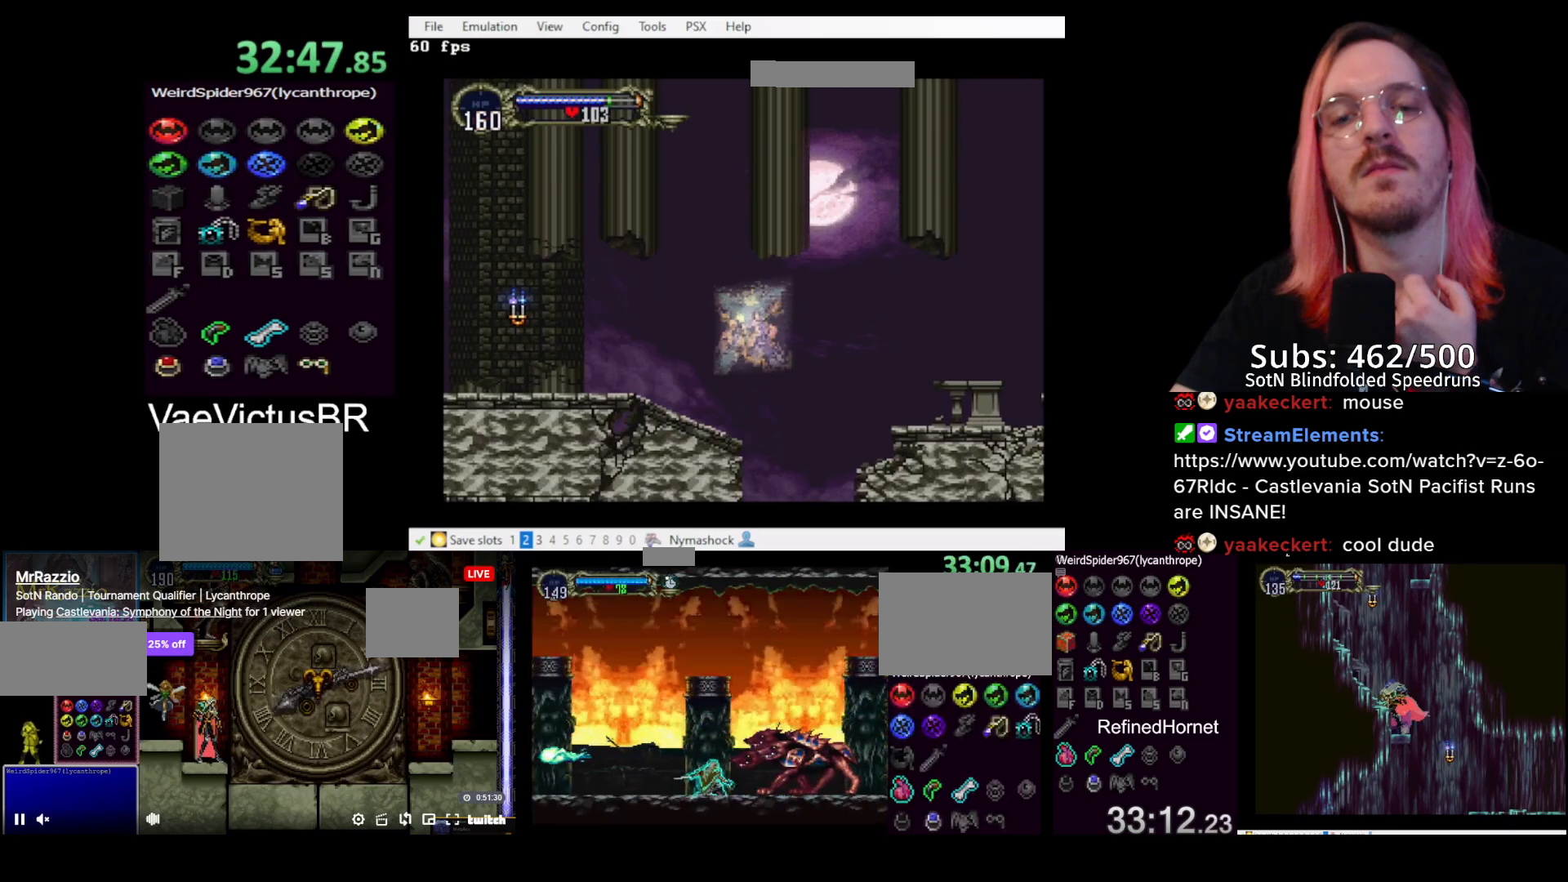
{"buttons": ["CROSS"], "left_stick": "up-right", "events": [[267, "left_stick", "up-left"], [417, "CROSS", "down"], [500, "left_stick", "up-right"]]}
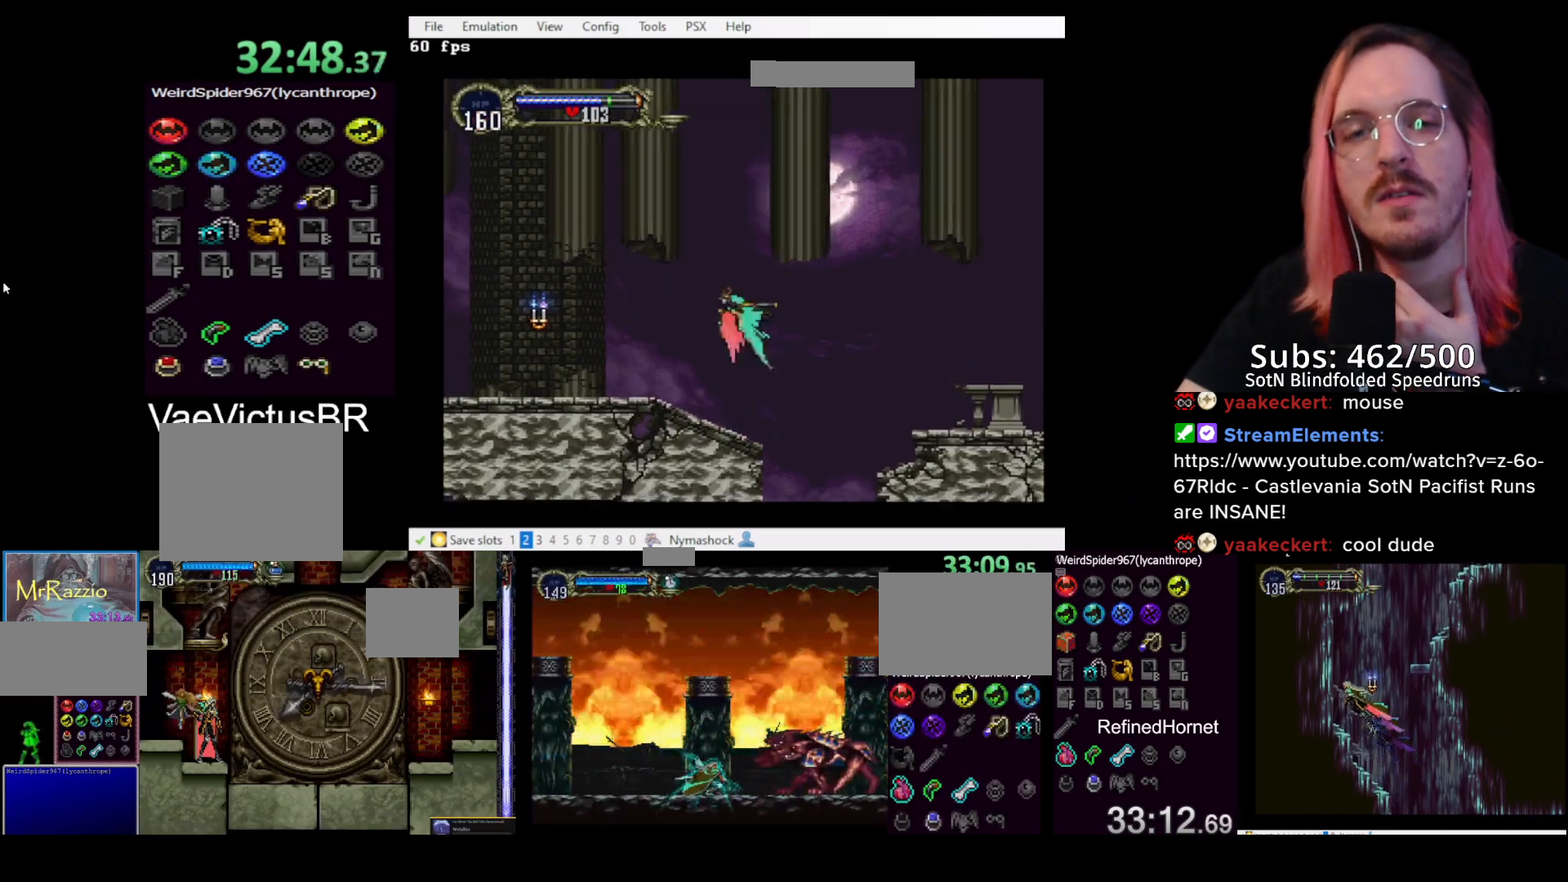
{"buttons": ["CROSS"], "left_stick": "center", "events": [[117, "left_stick", "down-right"], [183, "left_stick", "down-left"], [300, "left_stick", "center"]]}